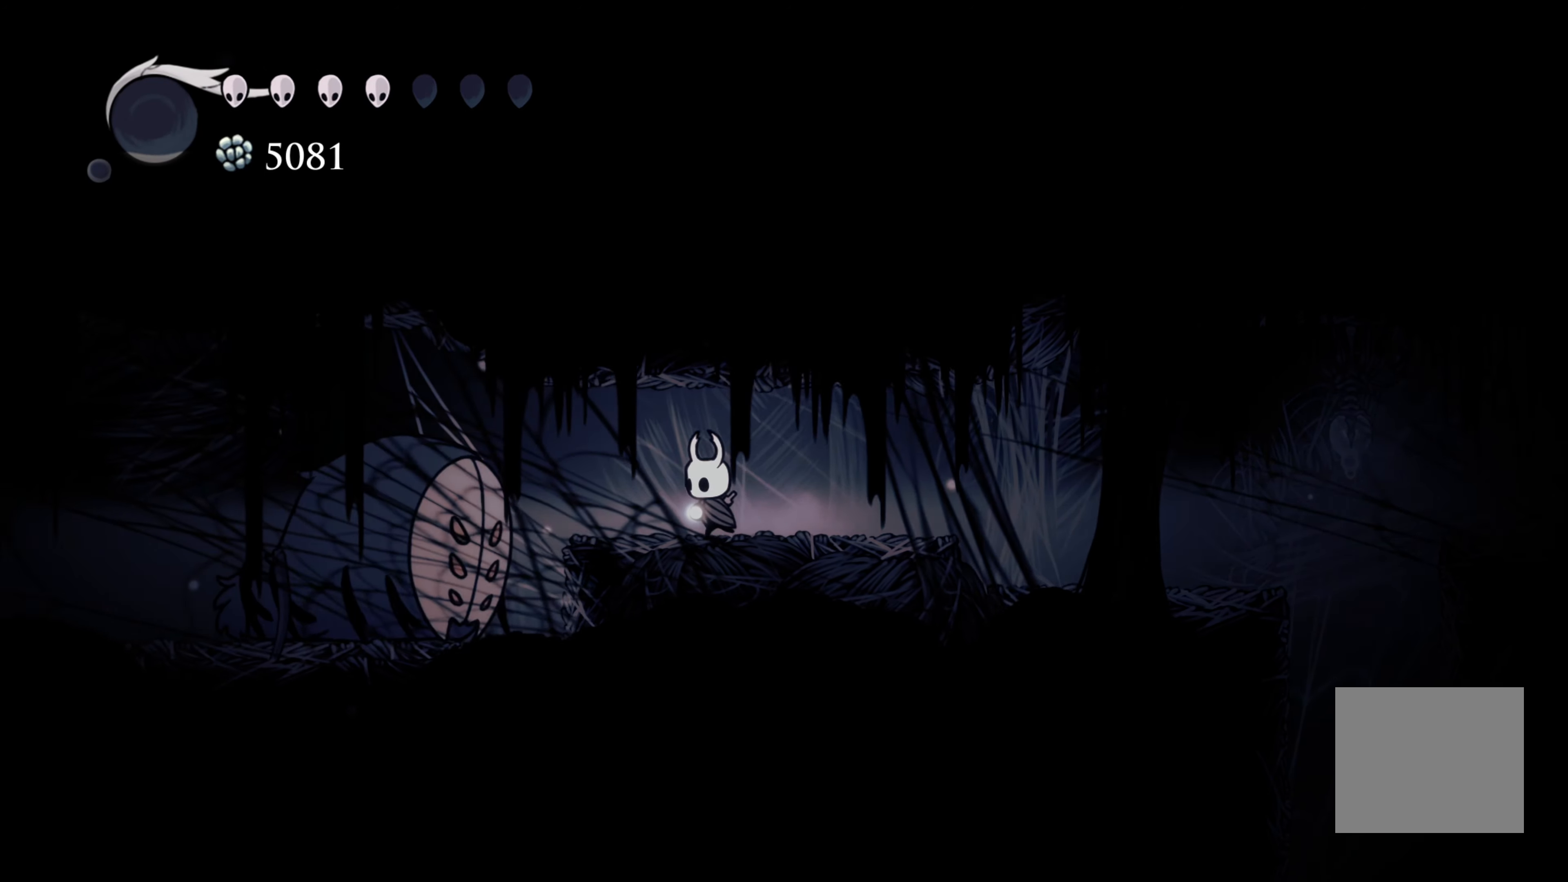
Gameplay with a controller (Xbox layout); each line is a JSON object with the inputs held at the frame after it. "events" lists button and stick changes between this image and that frame as [ms after this image, input, new state], when the widget could be followed in between. Not read: L3 R3.
{"buttons": [], "left_stick": "right", "right_stick": "center", "events": [[33, "X", "down"], [250, "X", "up"], [283, "left_stick", "right"]]}
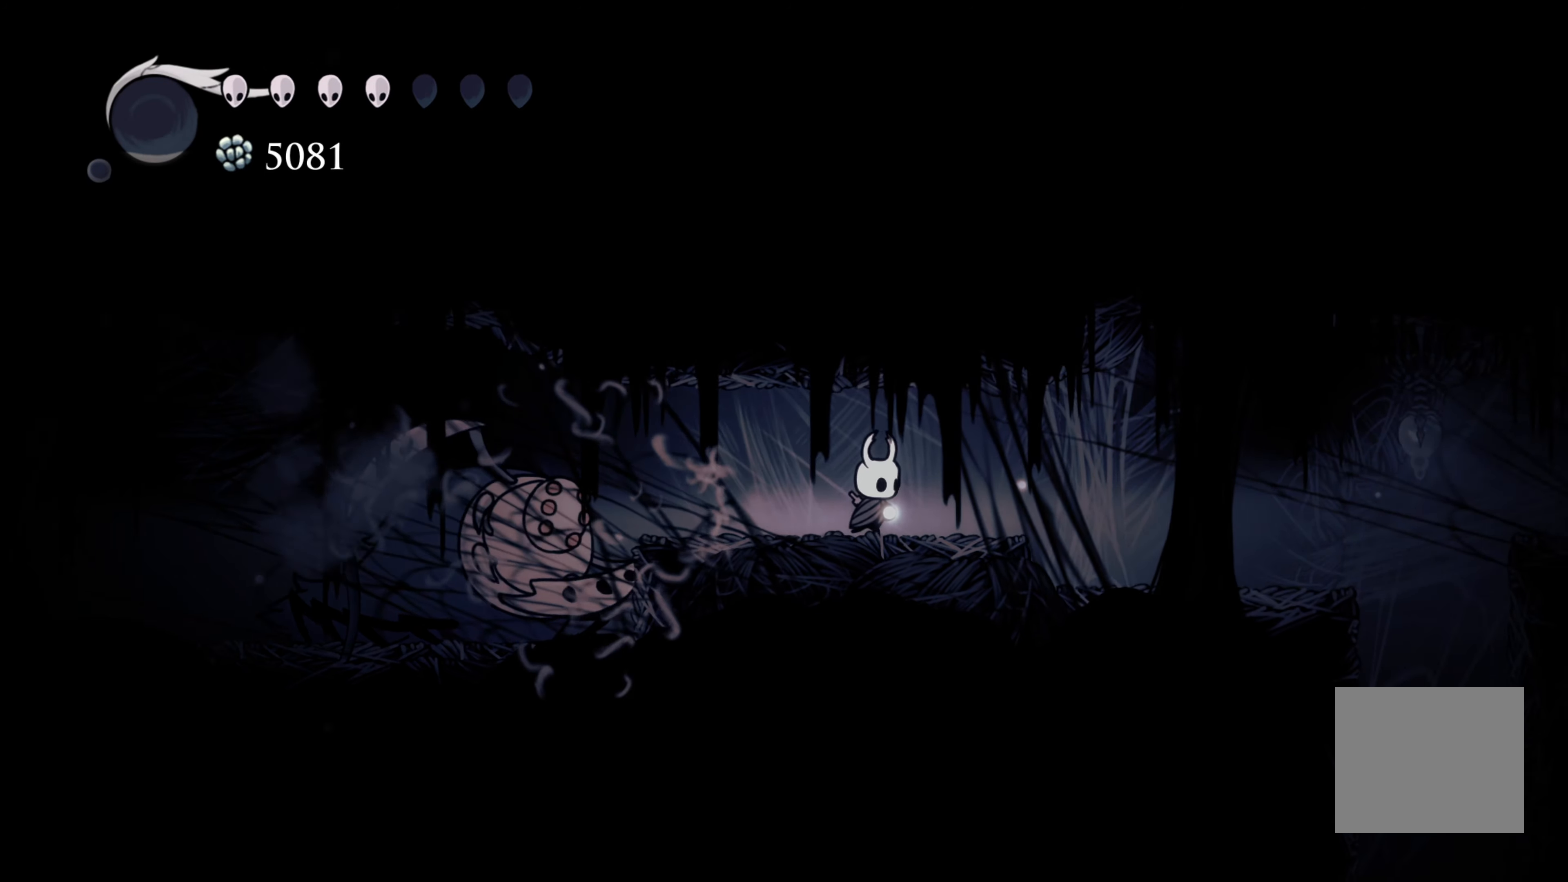
{"buttons": [], "left_stick": "center", "right_stick": "center", "events": [[300, "left_stick", "center"]]}
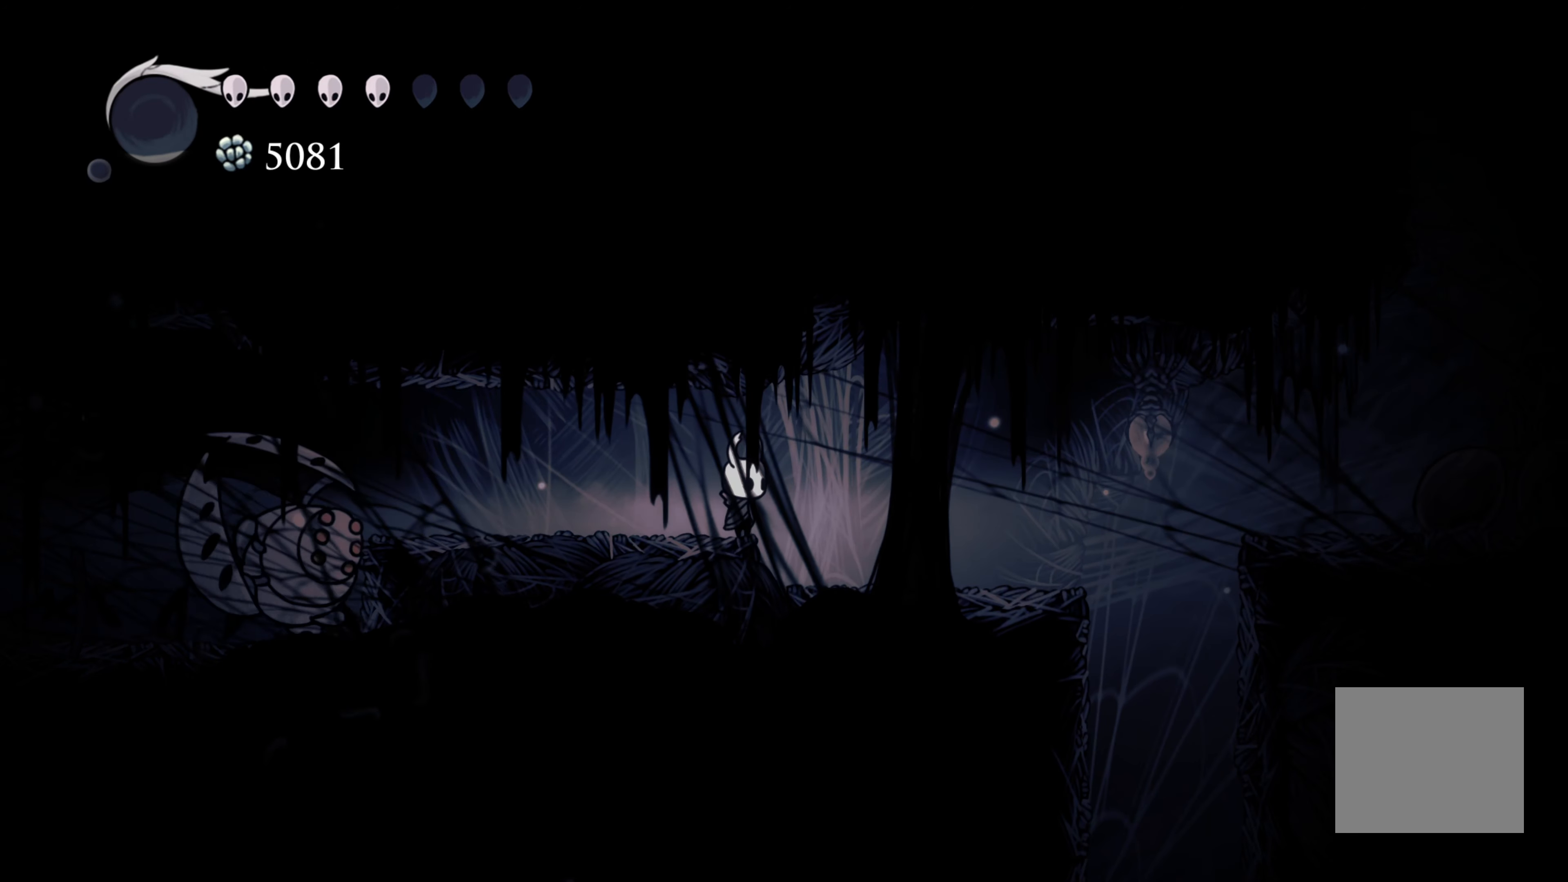
{"buttons": [], "left_stick": "left", "right_stick": "center", "events": [[100, "left_stick", "left"]]}
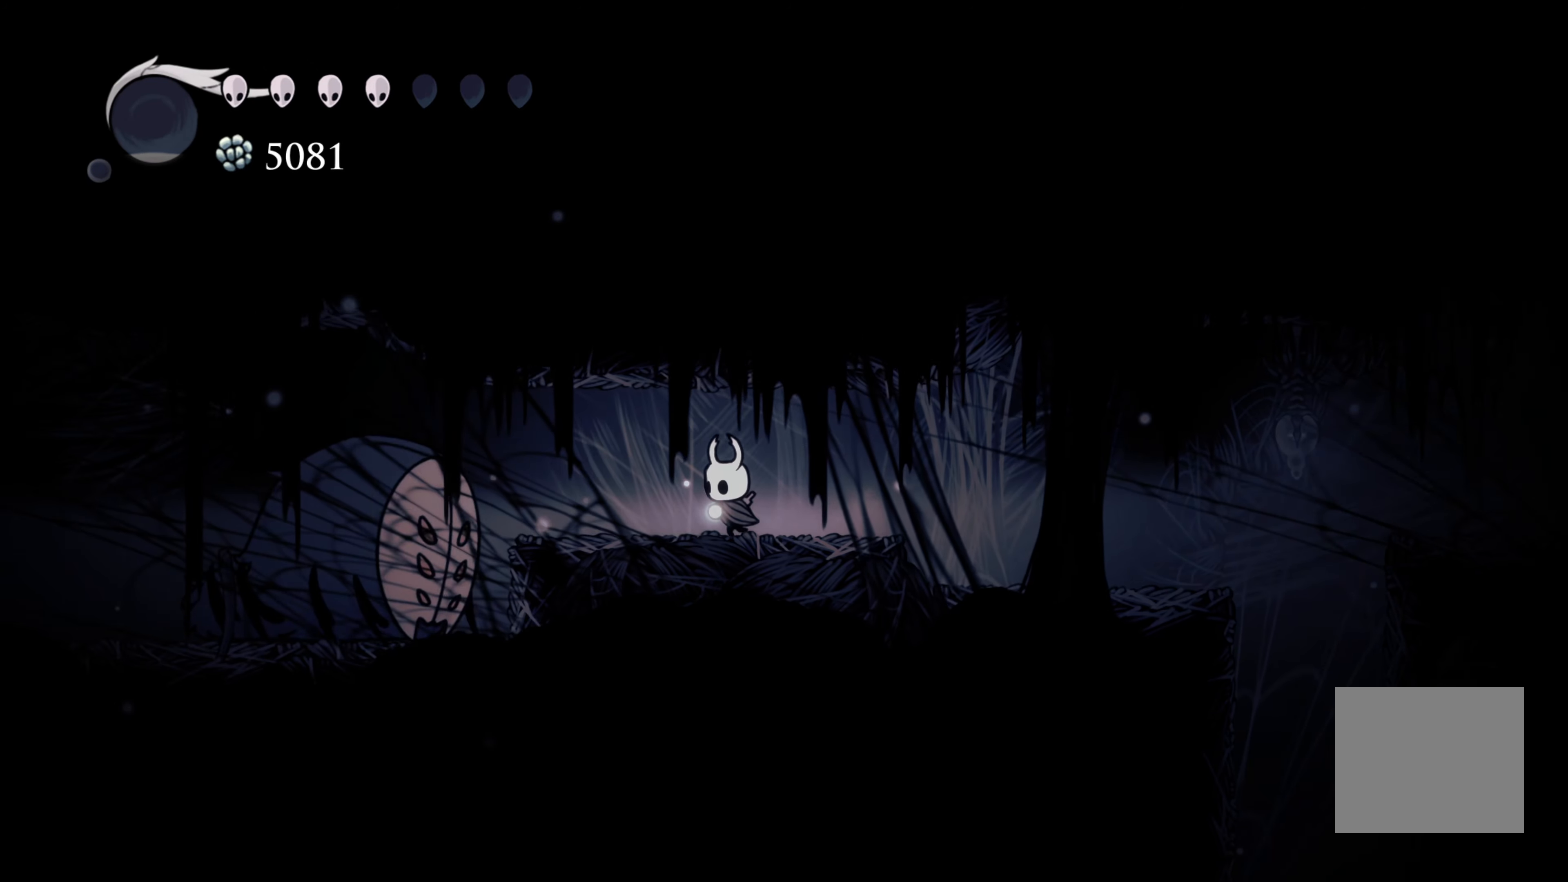
{"buttons": [], "left_stick": "right", "right_stick": "center", "events": [[117, "X", "down"], [333, "X", "up"], [333, "left_stick", "right"]]}
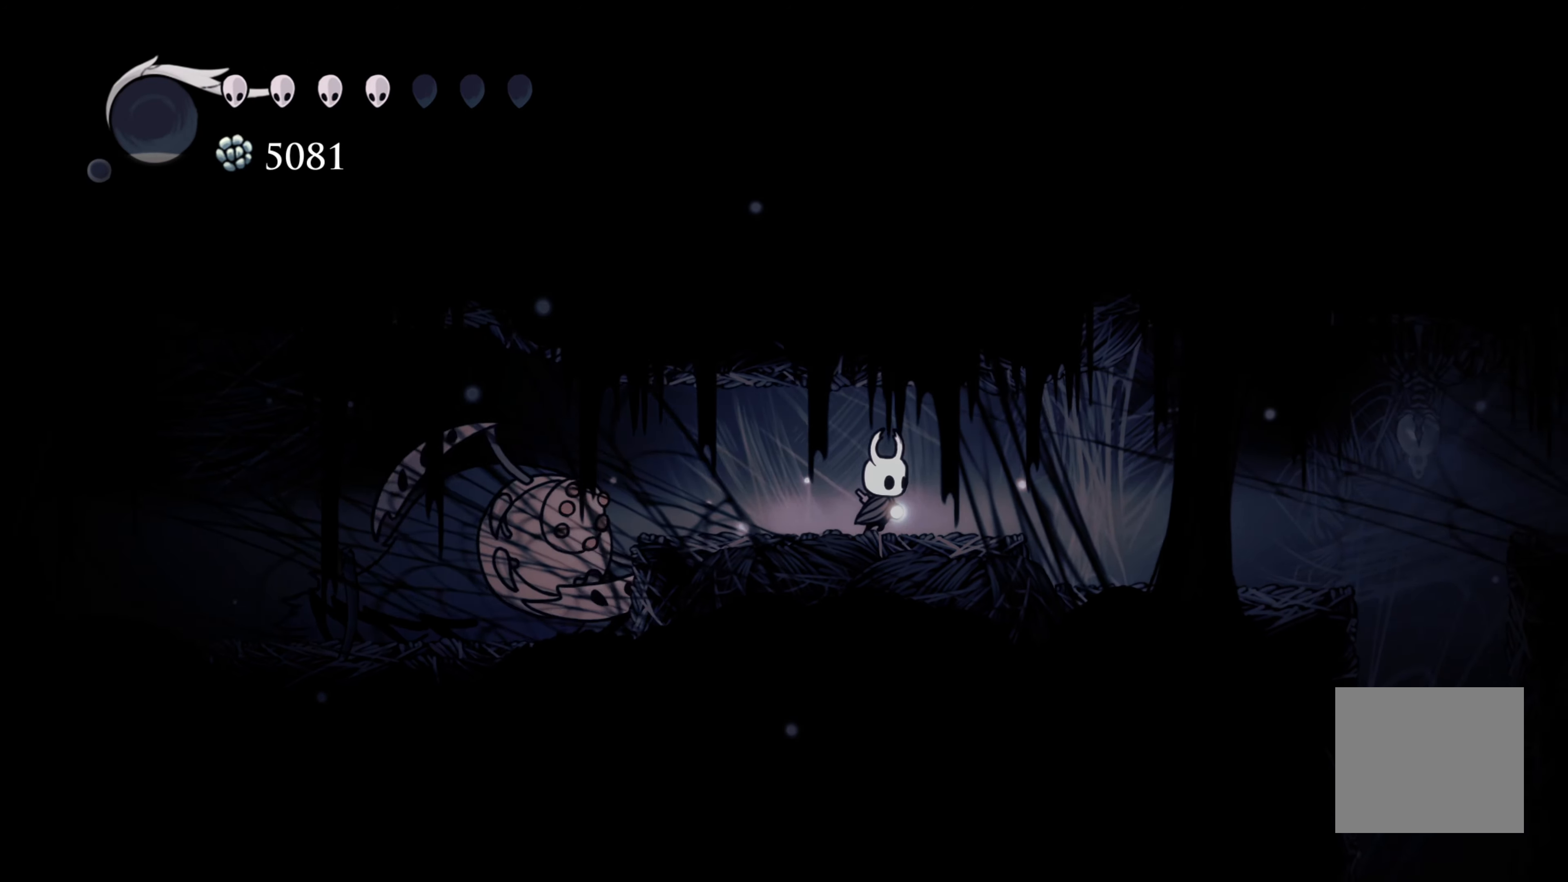
{"buttons": [], "left_stick": "center", "right_stick": "center", "events": [[117, "left_stick", "center"]]}
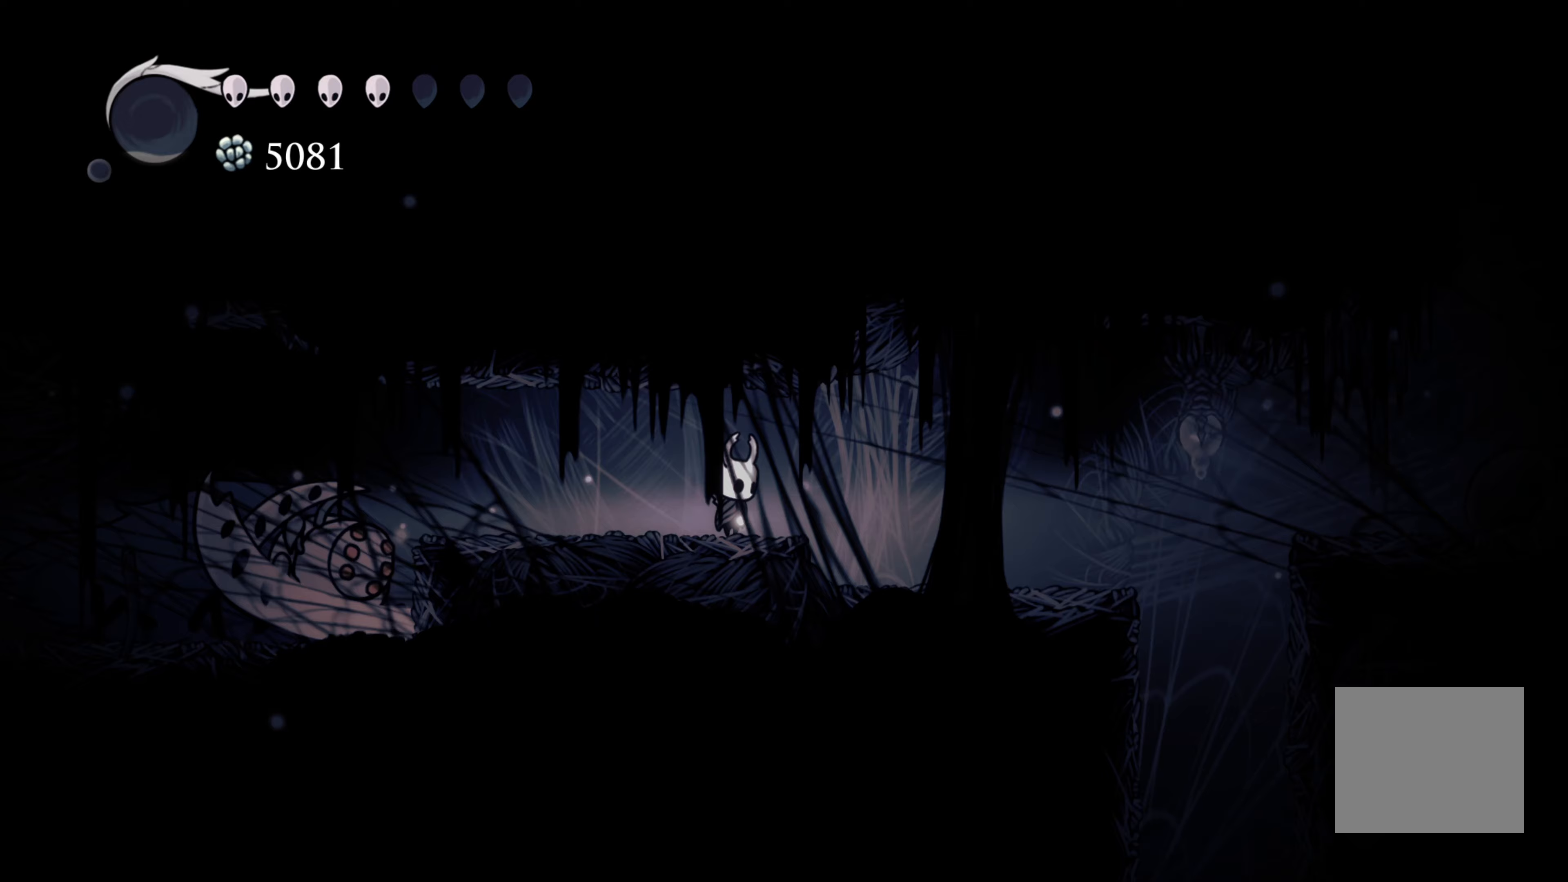
{"buttons": ["X"], "left_stick": "left", "right_stick": "center", "events": [[167, "left_stick", "left"], [467, "X", "down"]]}
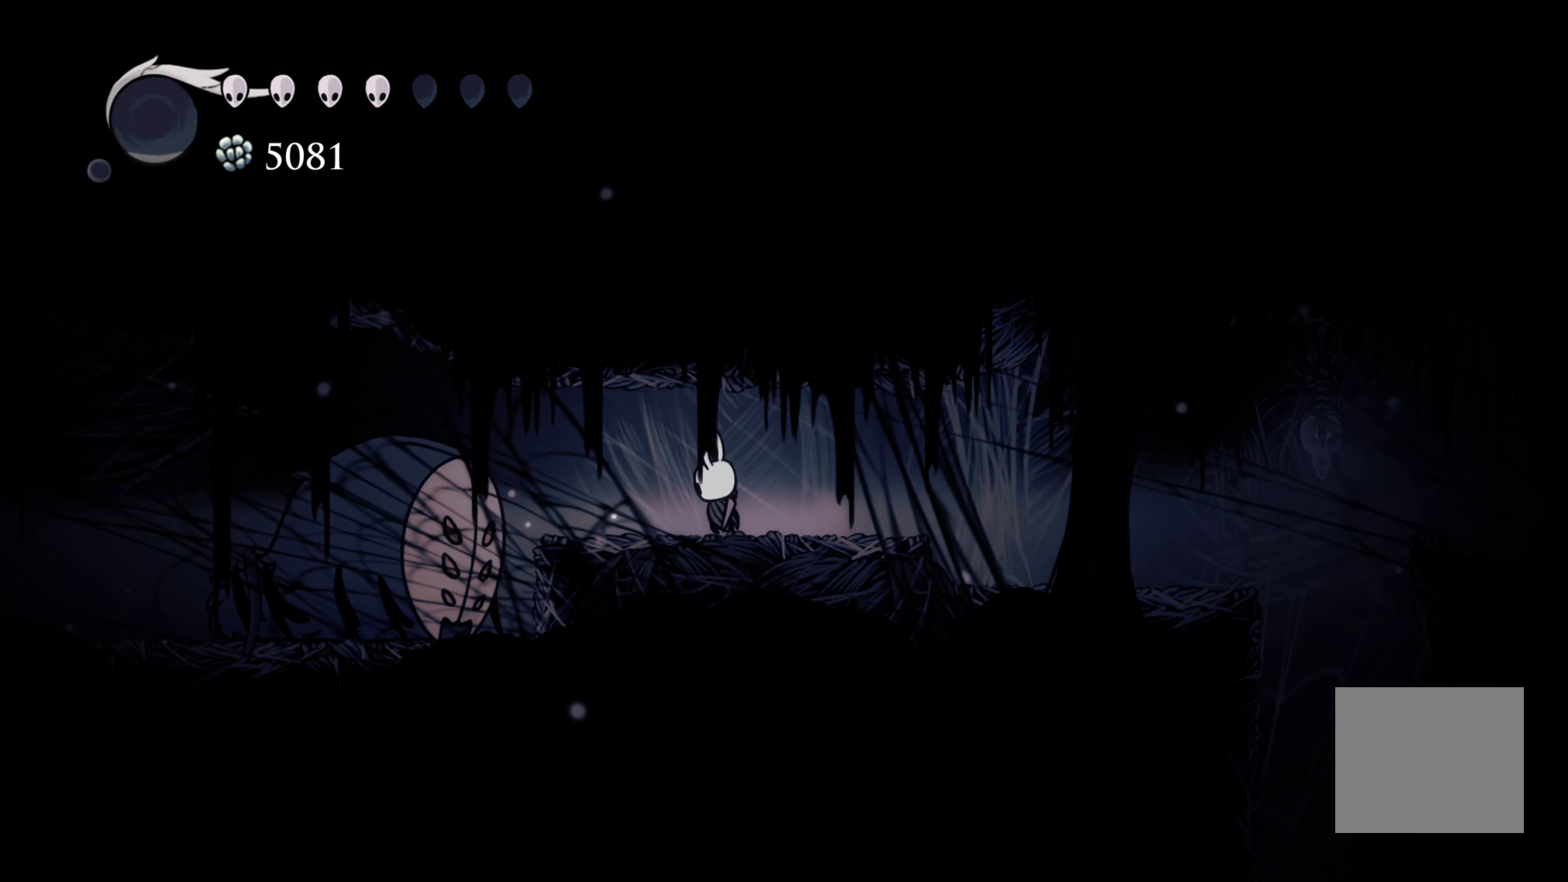
{"buttons": [], "left_stick": "right", "right_stick": "center", "events": [[150, "X", "up"], [250, "left_stick", "right"]]}
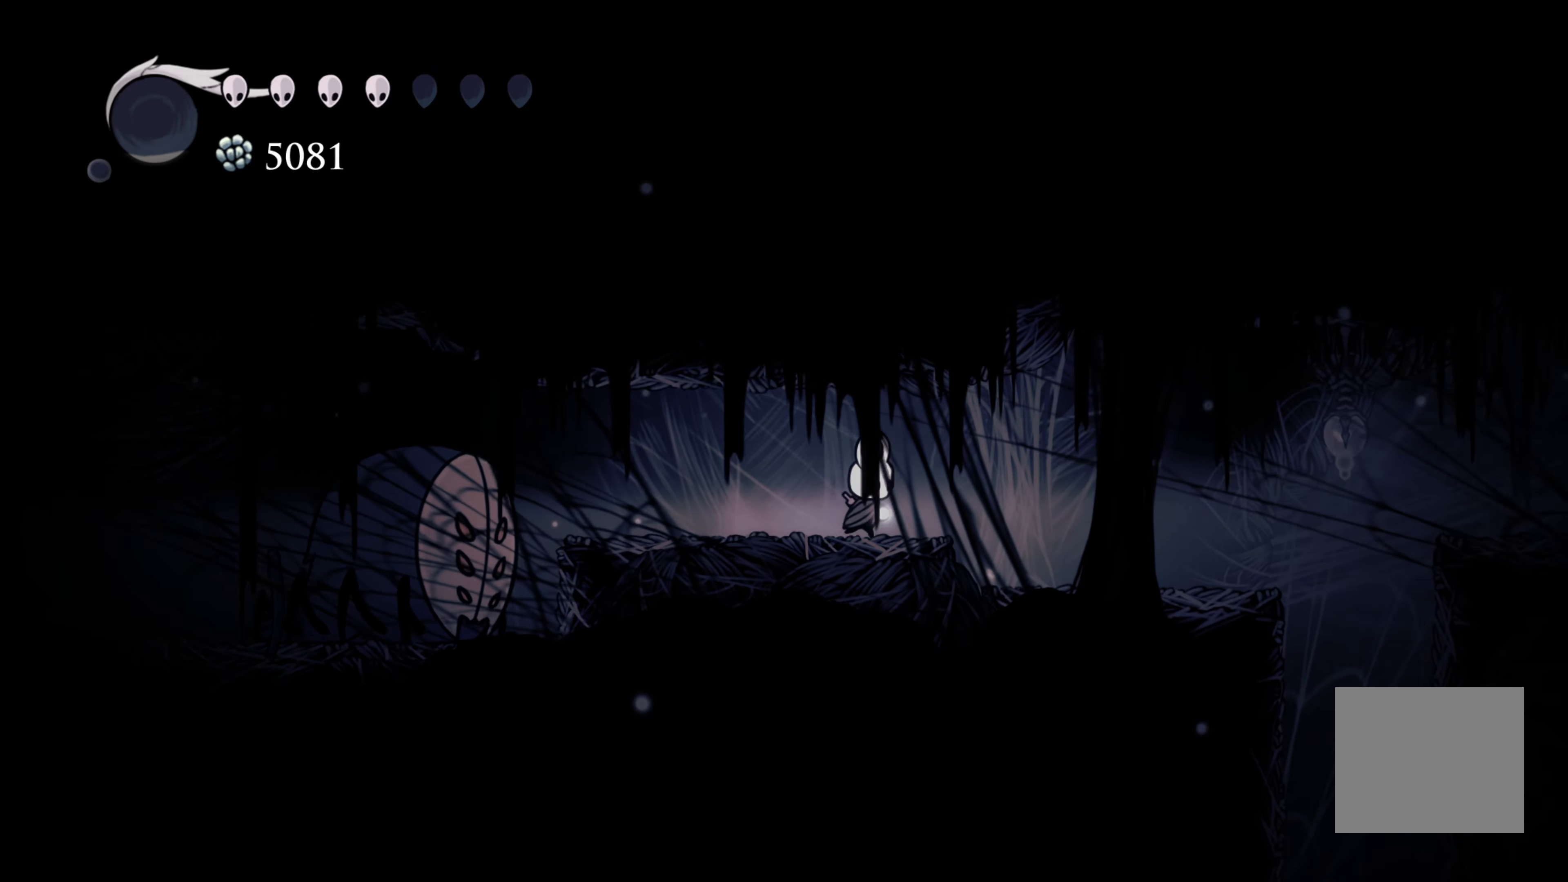
{"buttons": ["X"], "left_stick": "right", "right_stick": "center", "events": [[50, "left_stick", "left"], [383, "X", "down"], [500, "left_stick", "right"]]}
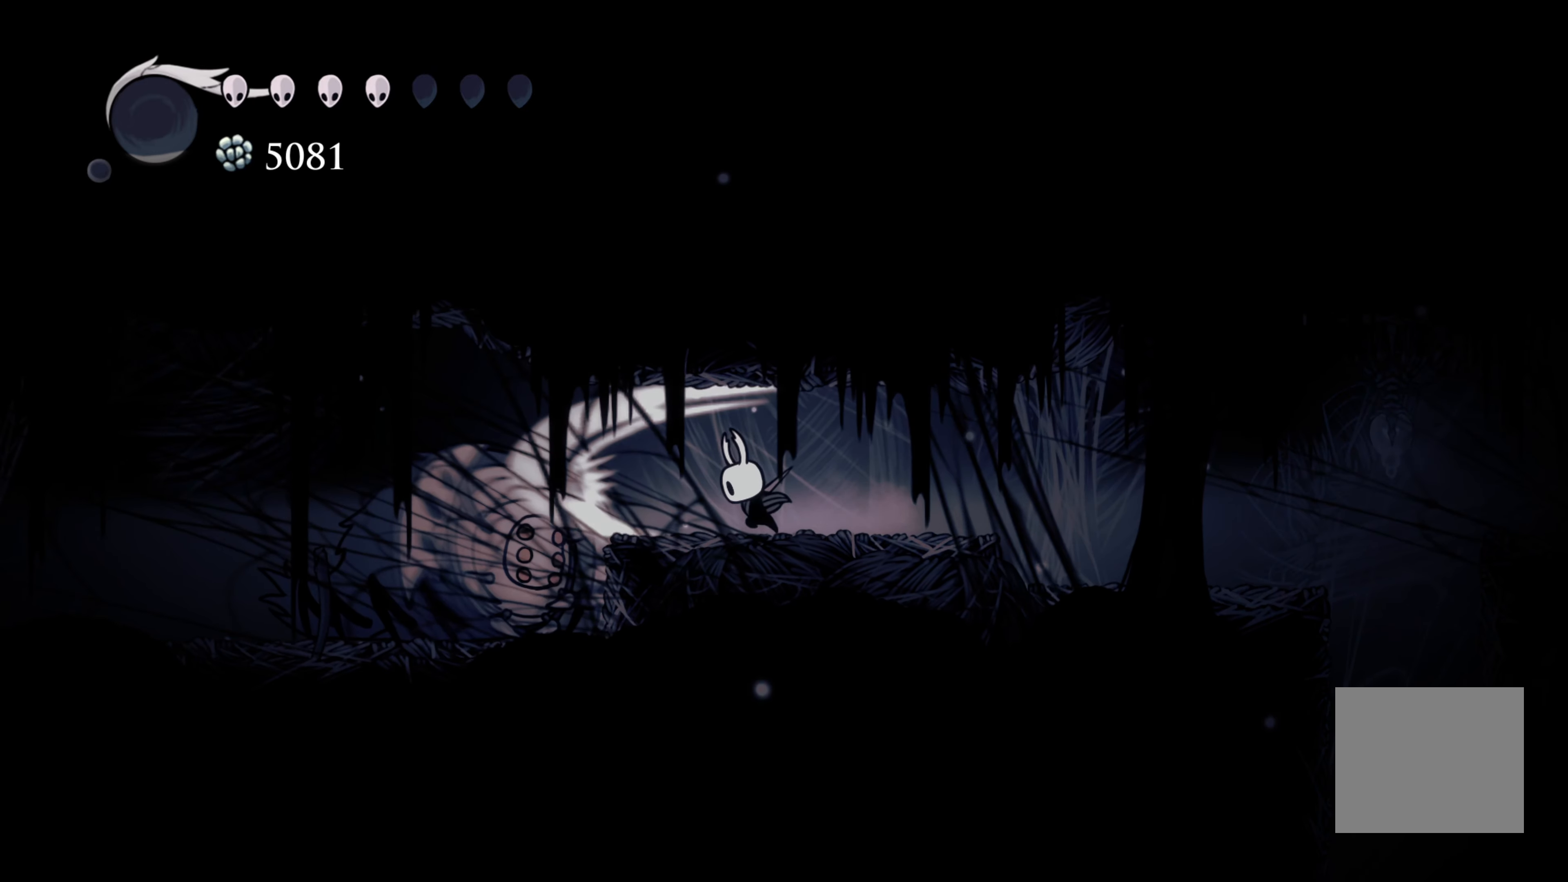
{"buttons": [], "left_stick": "center", "right_stick": "center", "events": [[33, "X", "up"], [333, "left_stick", "center"]]}
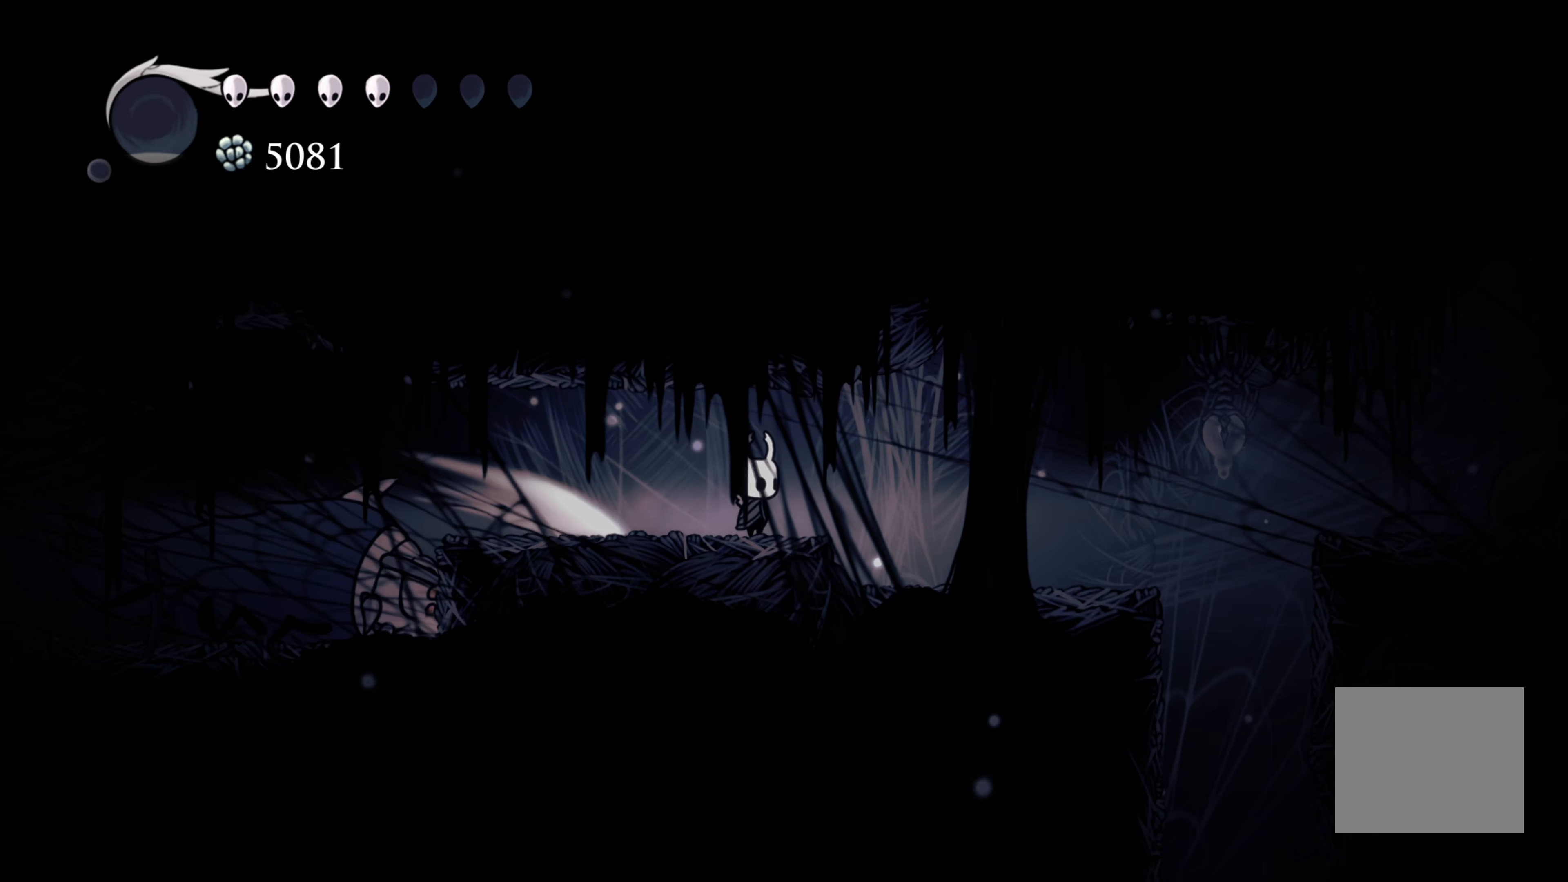
{"buttons": [], "left_stick": "left", "right_stick": "center", "events": [[467, "left_stick", "left"]]}
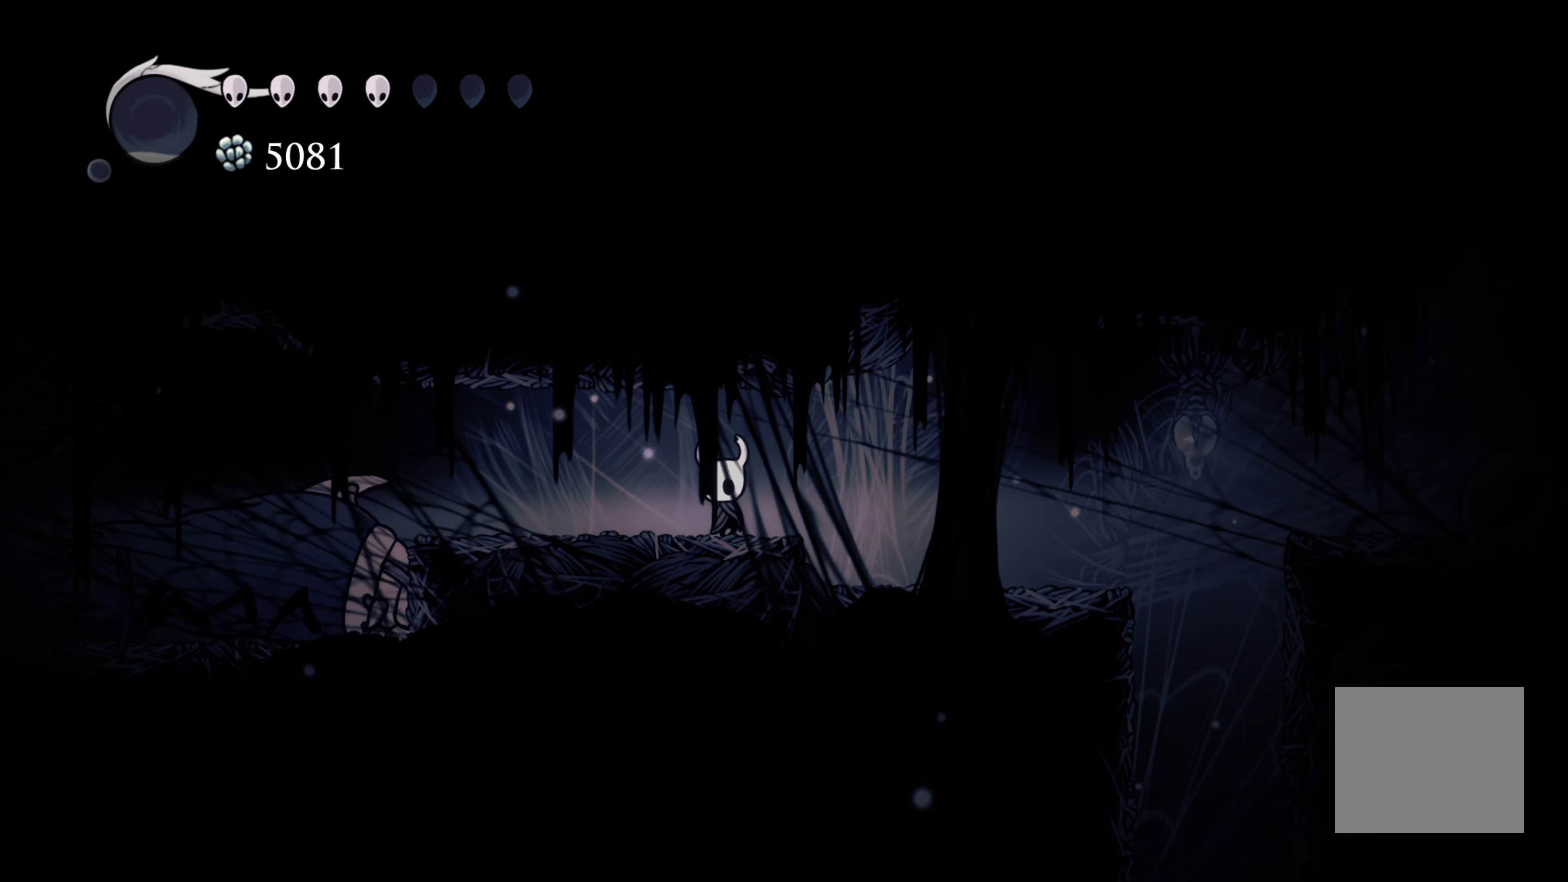
{"buttons": [], "left_stick": "right", "right_stick": "center", "events": [[200, "X", "down"], [367, "X", "up"], [383, "left_stick", "center"], [450, "left_stick", "right"]]}
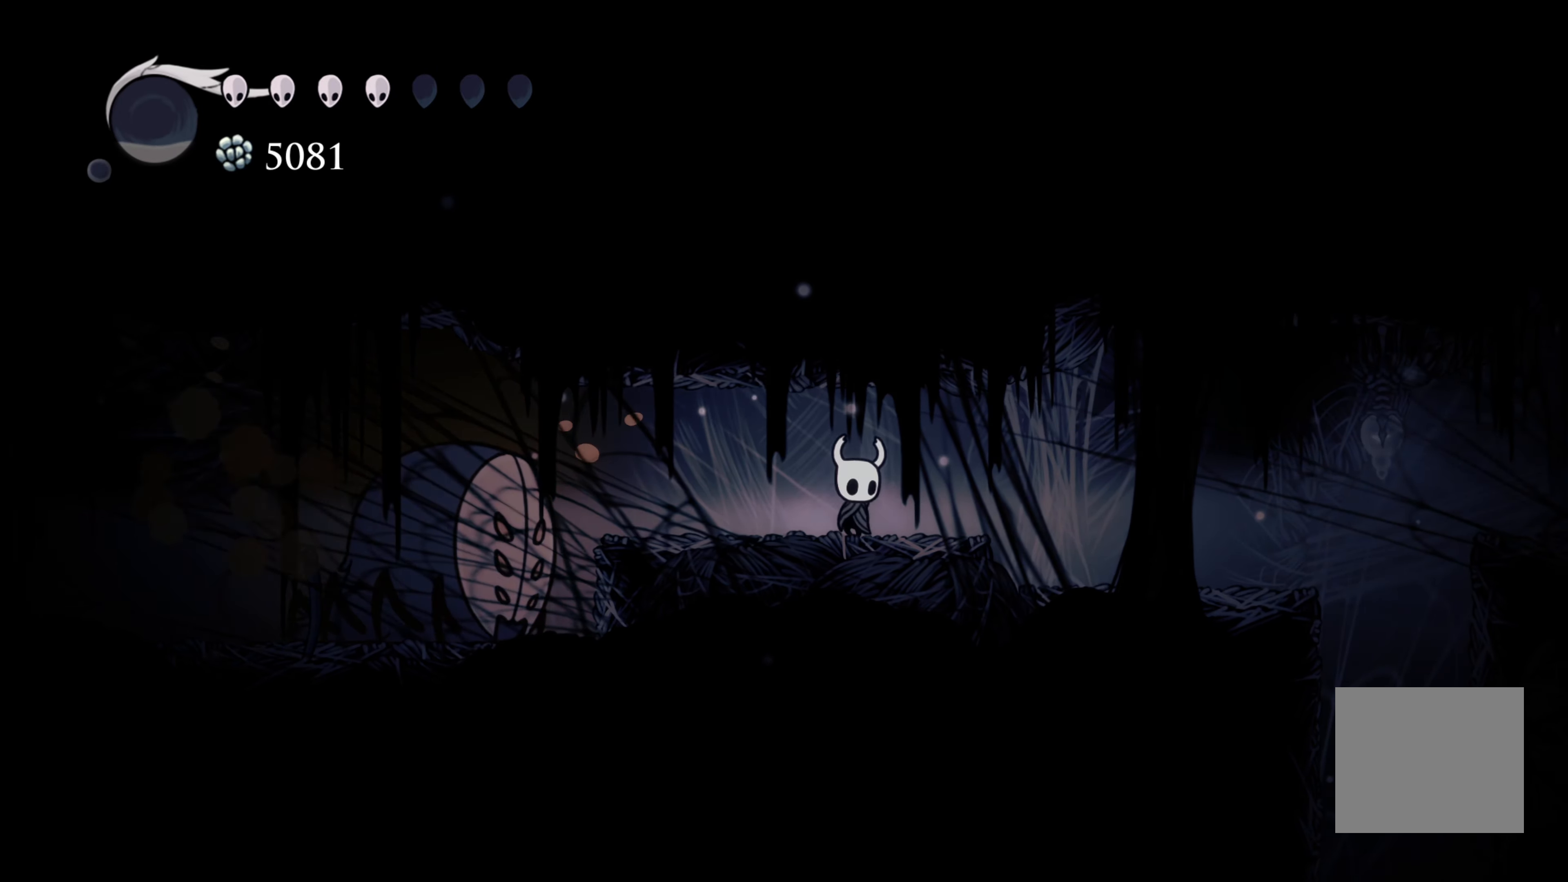
{"buttons": ["X"], "left_stick": "left", "right_stick": "center", "events": [[117, "left_stick", "left"], [450, "X", "down"]]}
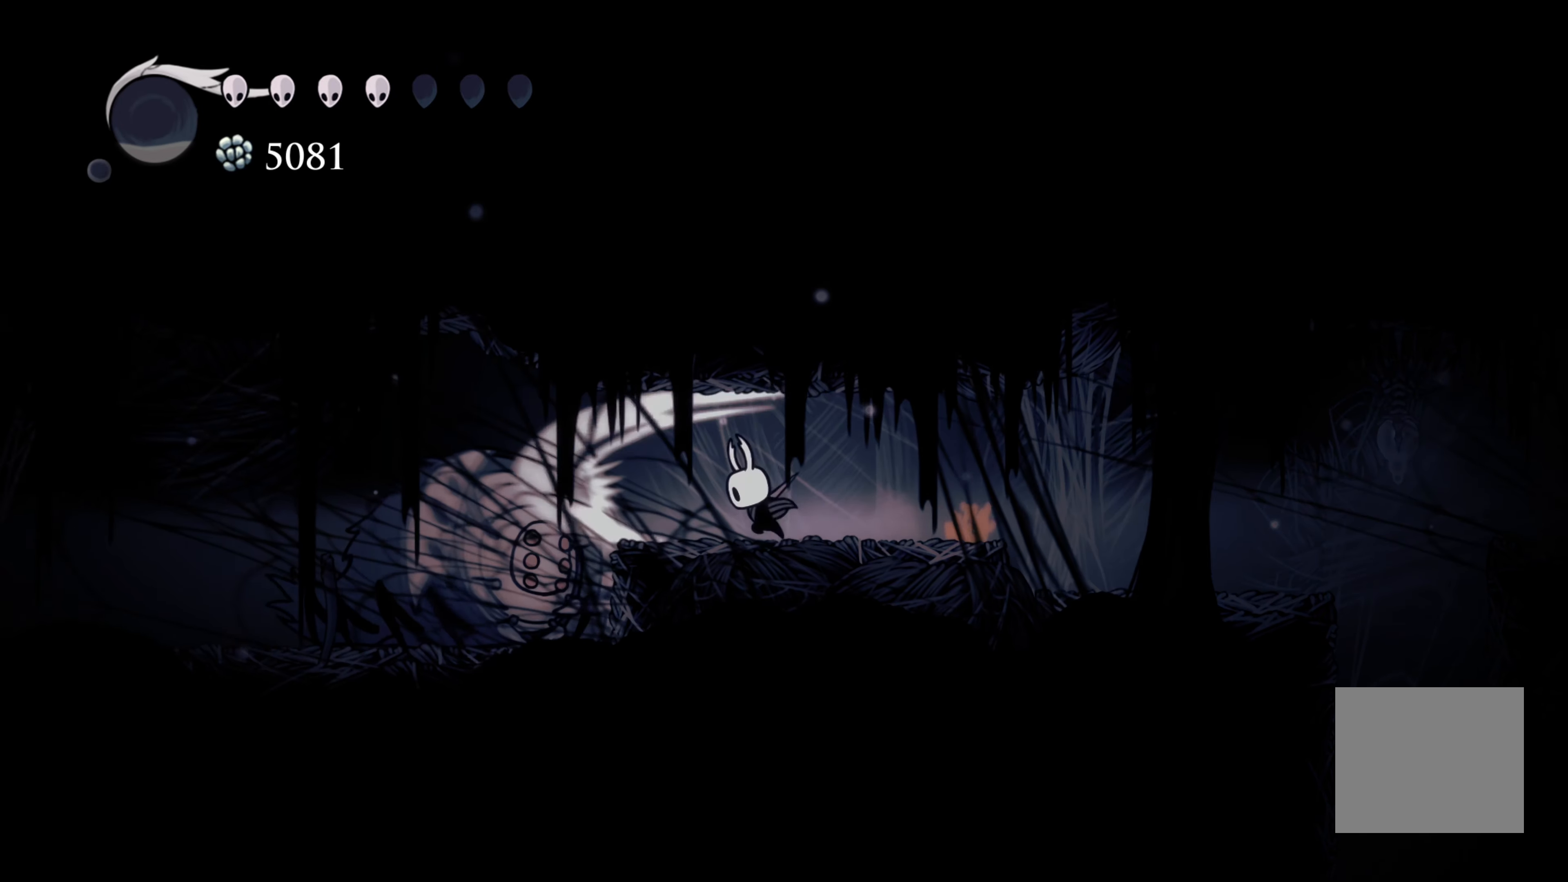
{"buttons": [], "left_stick": "center", "right_stick": "center", "events": [[100, "X", "up"], [100, "left_stick", "right"], [383, "left_stick", "center"]]}
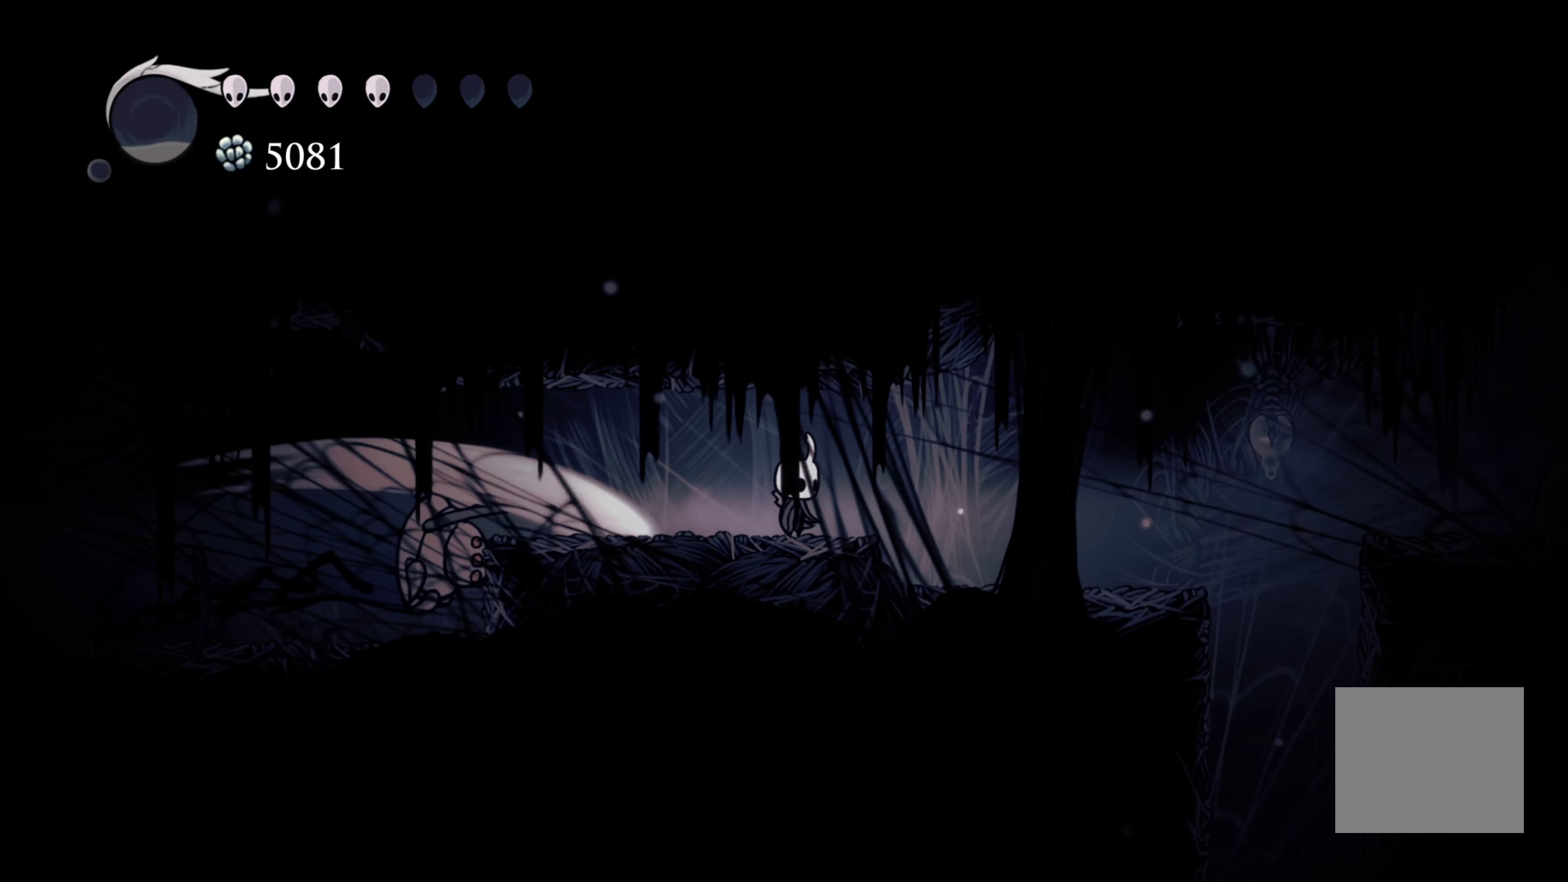
{"buttons": [], "left_stick": "left", "right_stick": "center", "events": [[450, "left_stick", "left"]]}
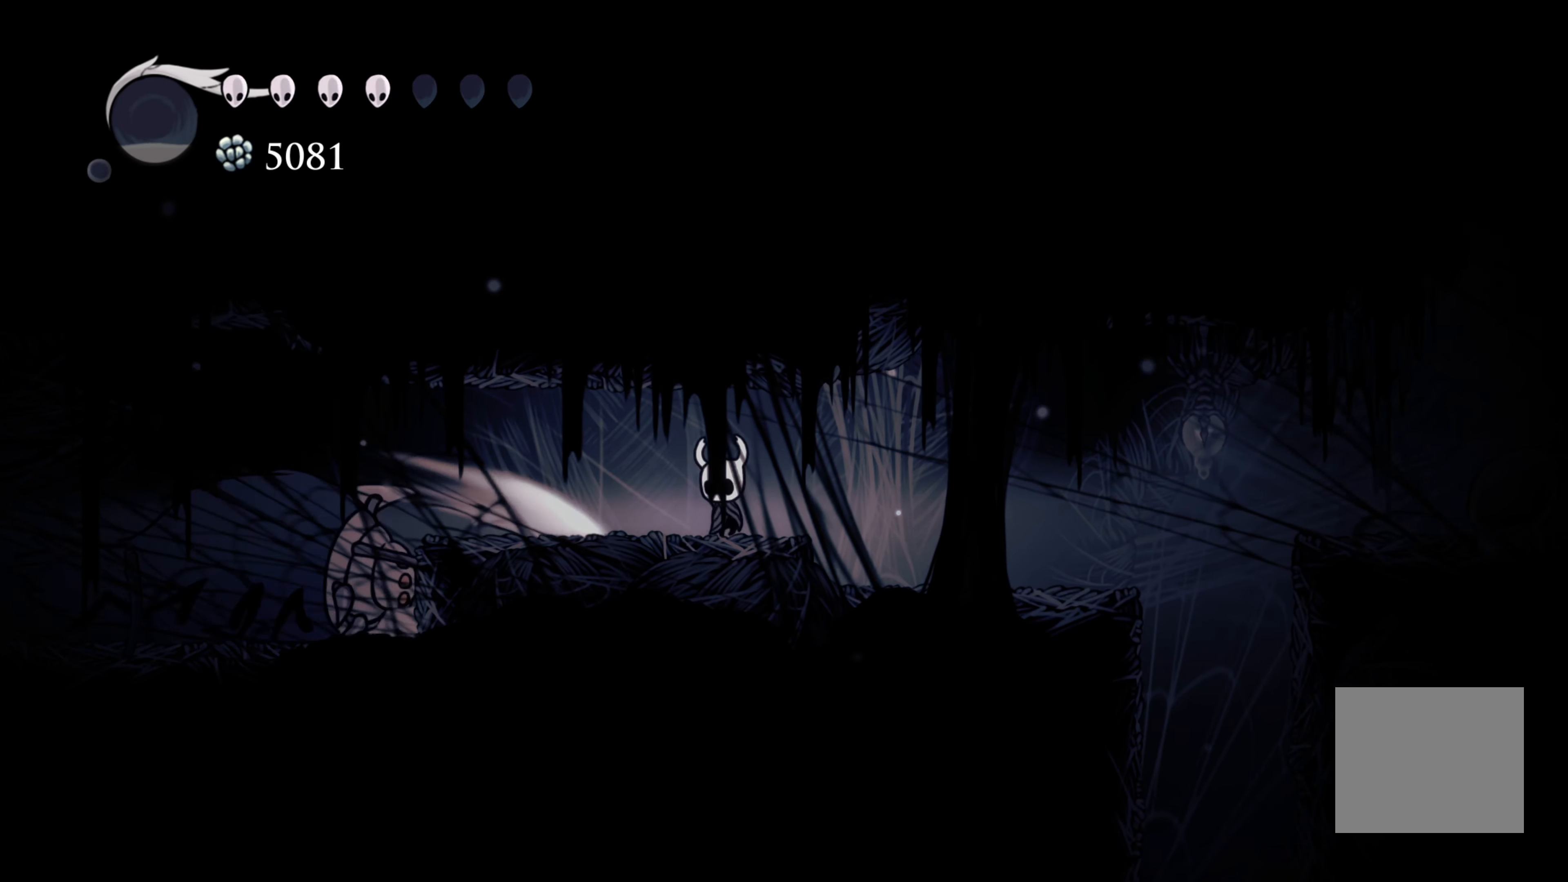
{"buttons": [], "left_stick": "left", "right_stick": "center", "events": [[250, "X", "down"], [383, "X", "up"]]}
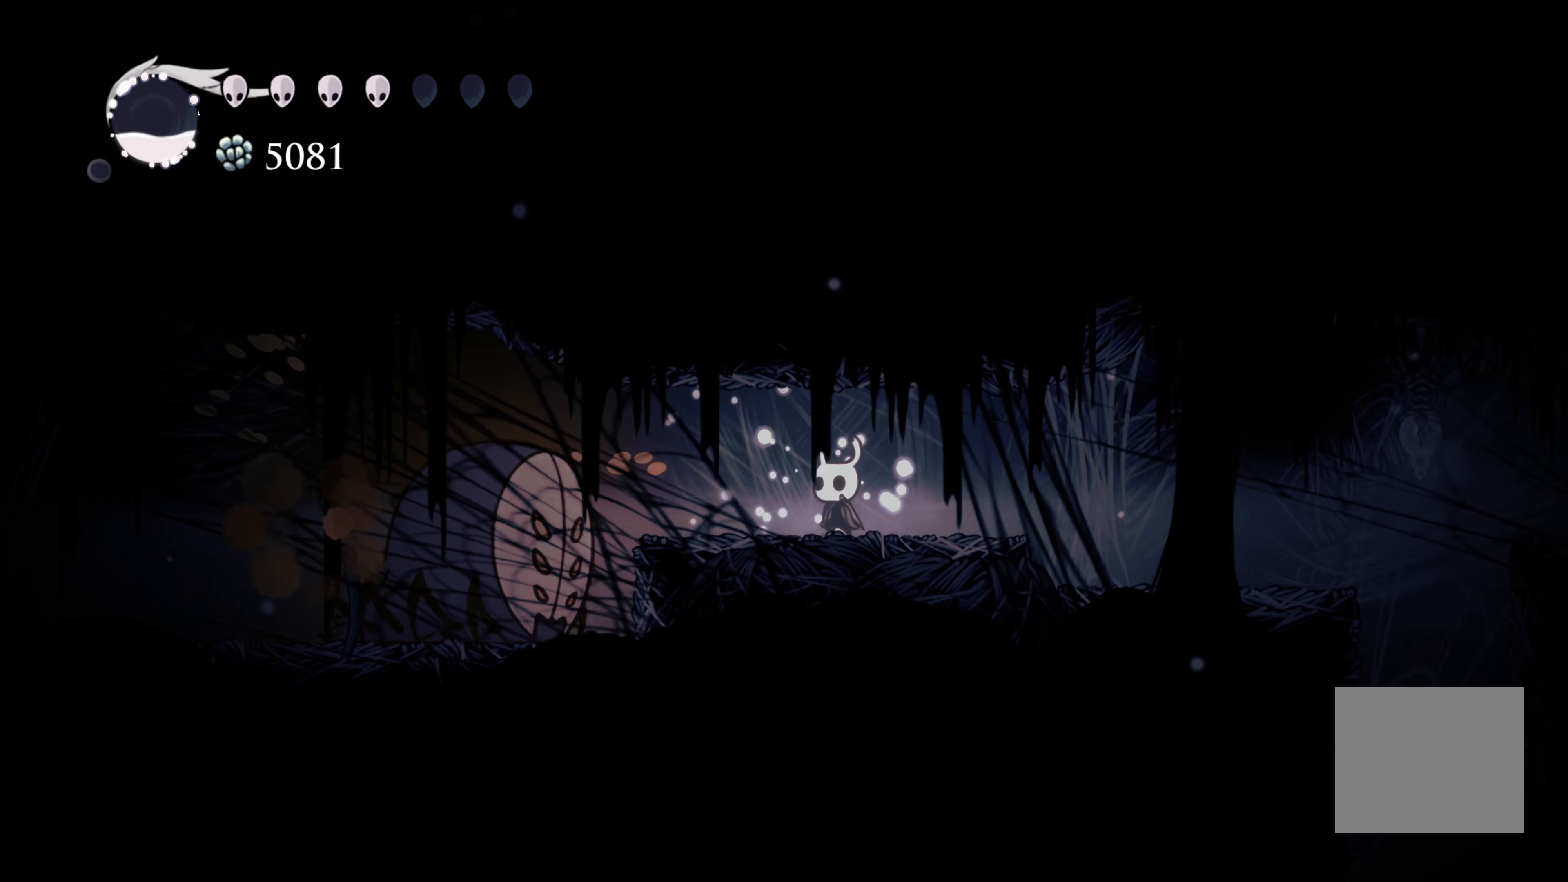
{"buttons": ["X"], "left_stick": "center", "right_stick": "center", "events": [[83, "left_stick", "center"], [133, "left_stick", "right"], [233, "left_stick", "left"], [383, "X", "down"], [450, "left_stick", "center"]]}
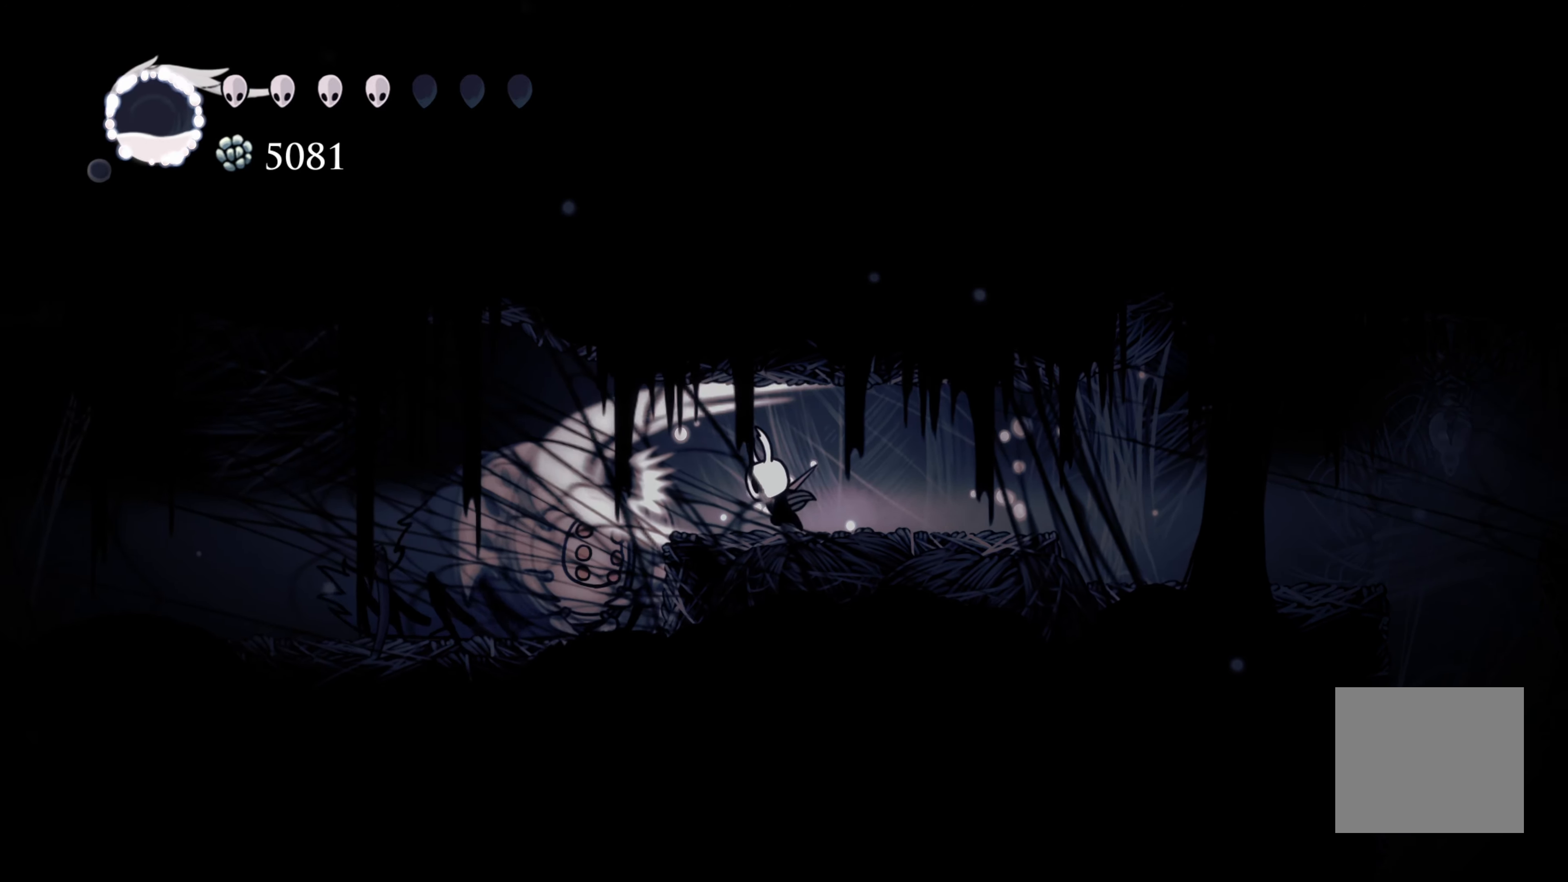
{"buttons": [], "left_stick": "left", "right_stick": "center", "events": [[17, "left_stick", "right"], [33, "X", "up"], [367, "left_stick", "center"], [500, "left_stick", "left"]]}
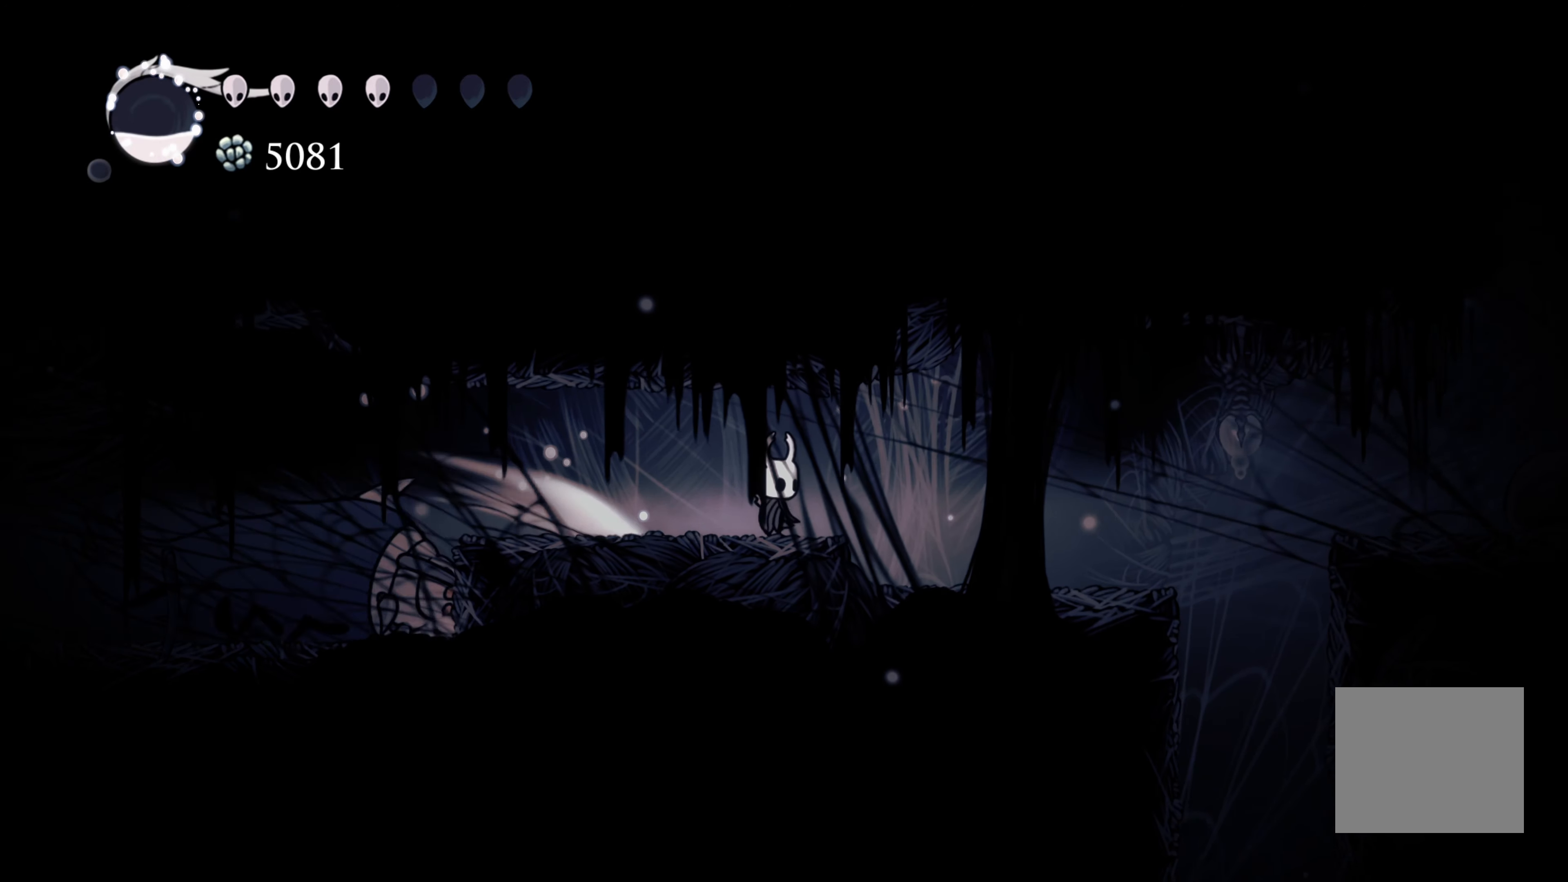
{"buttons": [], "left_stick": "center", "right_stick": "center", "events": [[183, "left_stick", "center"]]}
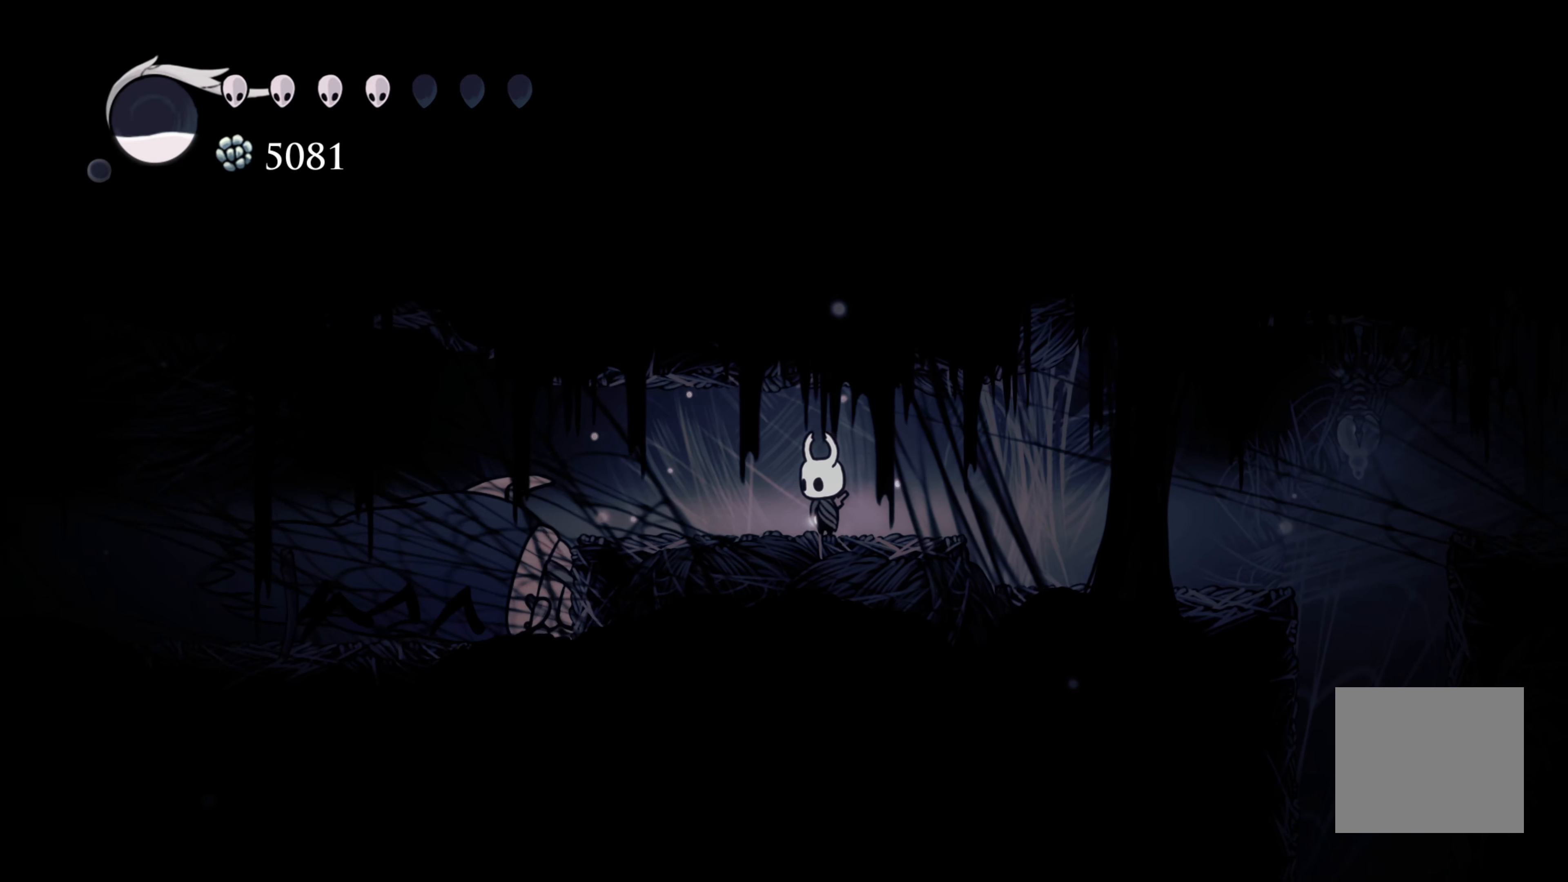
{"buttons": [], "left_stick": "left", "right_stick": "center", "events": [[117, "left_stick", "left"], [317, "X", "down"], [483, "X", "up"]]}
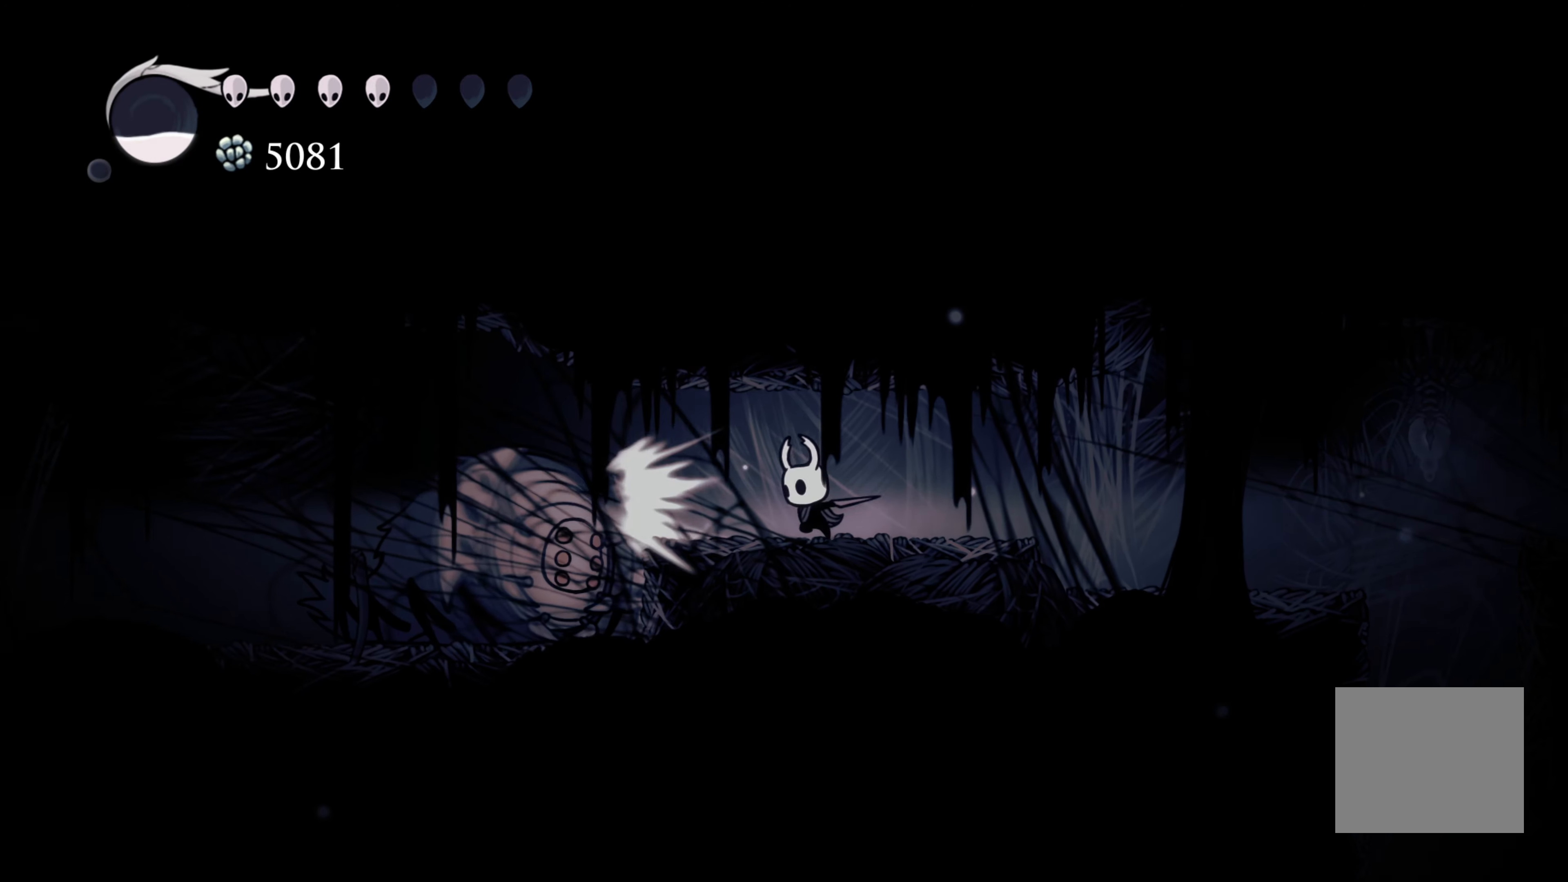
{"buttons": [], "left_stick": "right", "right_stick": "center", "events": [[17, "left_stick", "center"], [117, "left_stick", "left"], [267, "X", "down"], [383, "left_stick", "center"], [433, "X", "up"], [433, "left_stick", "right"]]}
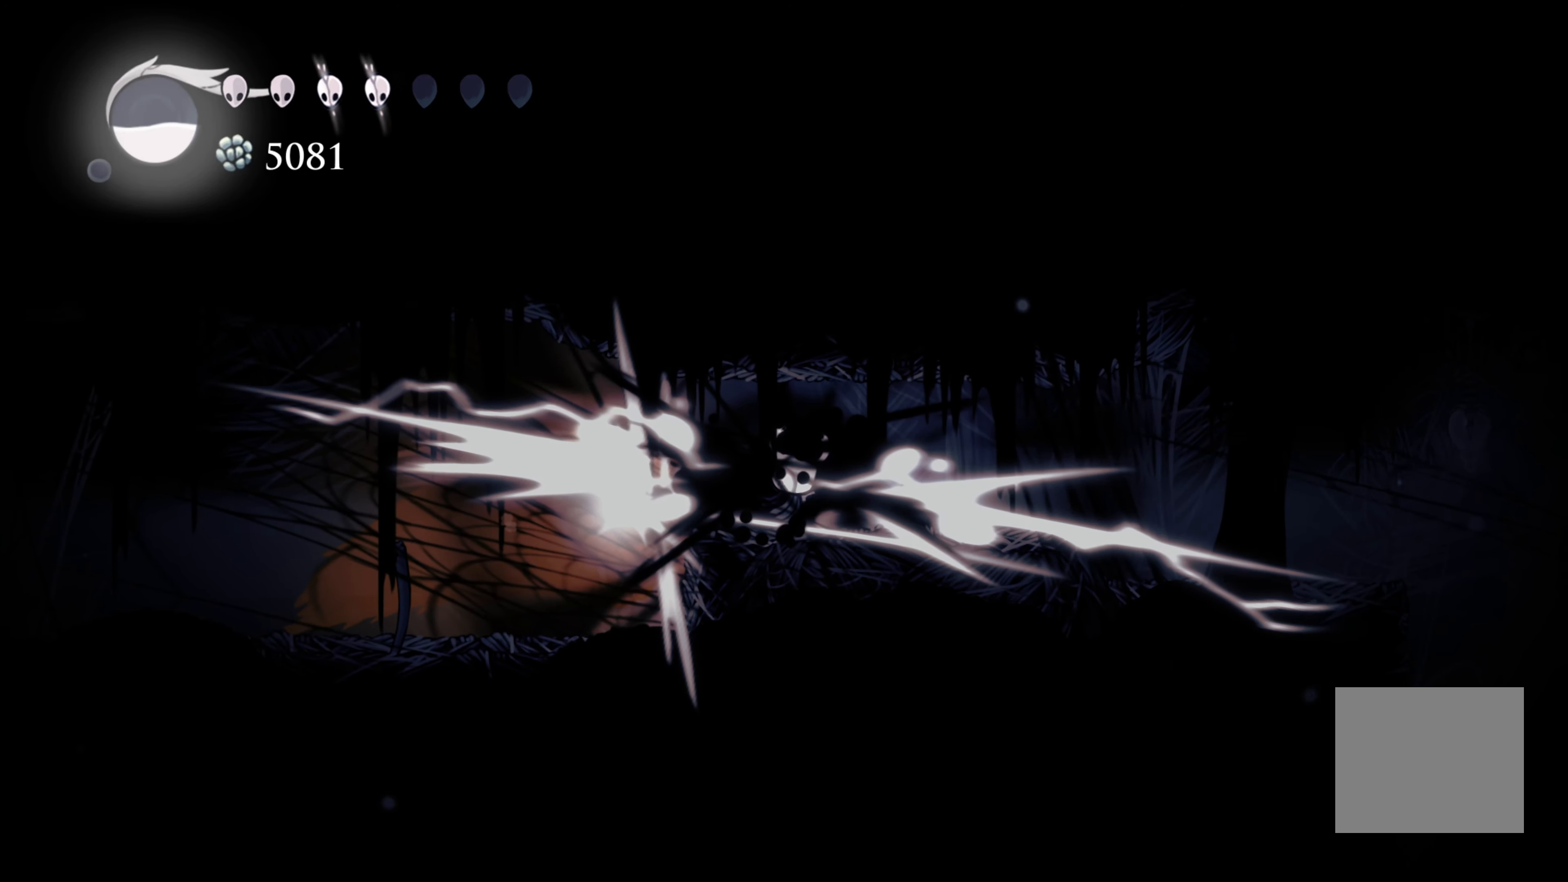
{"buttons": [], "left_stick": "left", "right_stick": "center", "events": [[450, "left_stick", "left"]]}
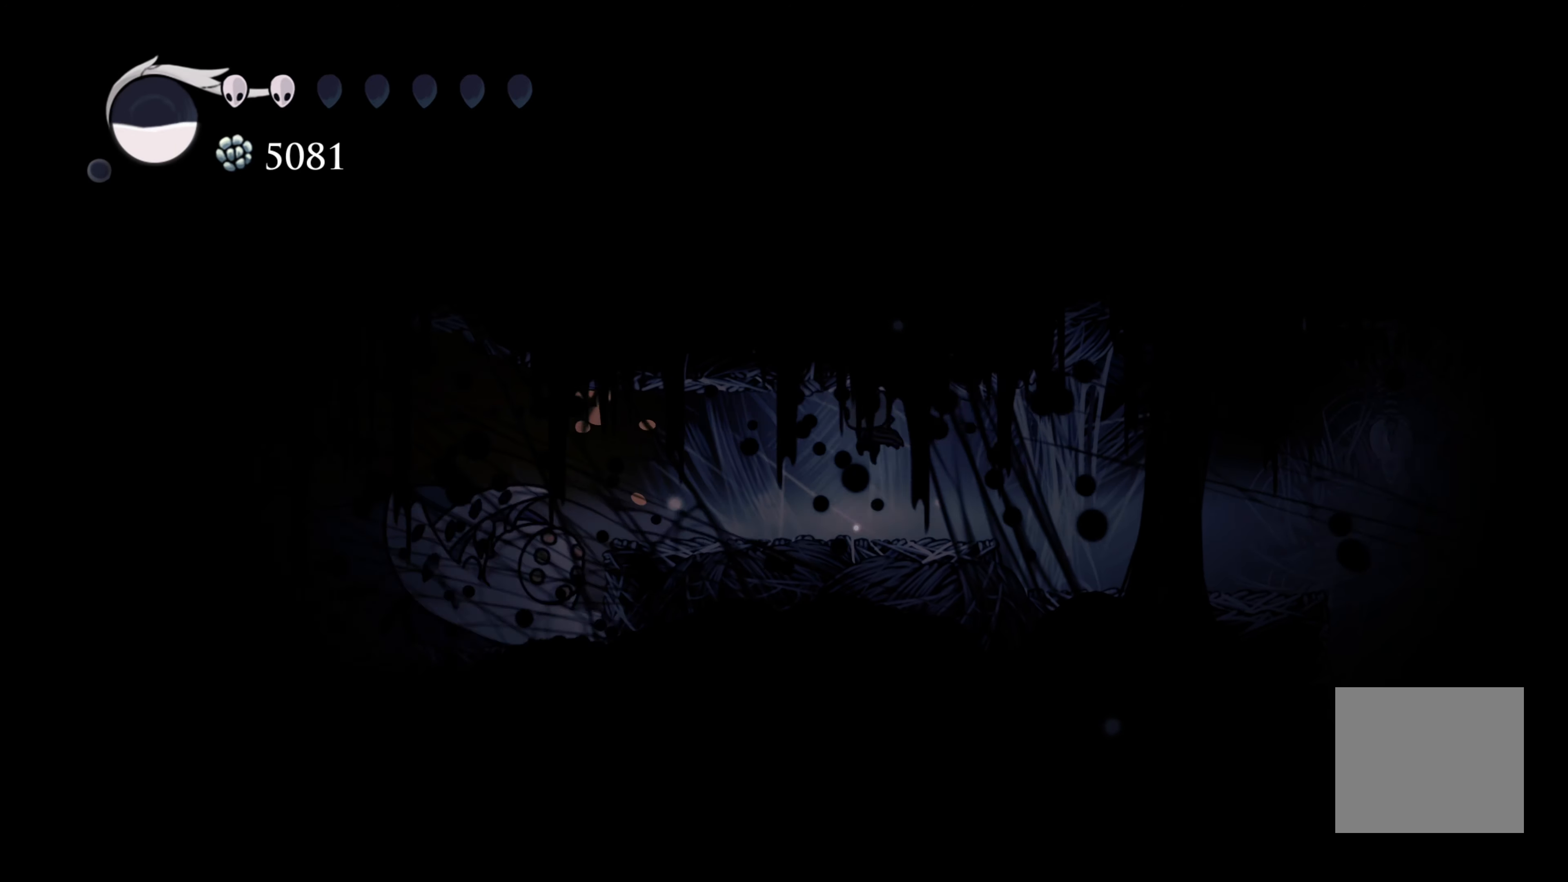
{"buttons": [], "left_stick": "right", "right_stick": "center", "events": [[300, "X", "down"], [450, "X", "up"], [450, "left_stick", "right"]]}
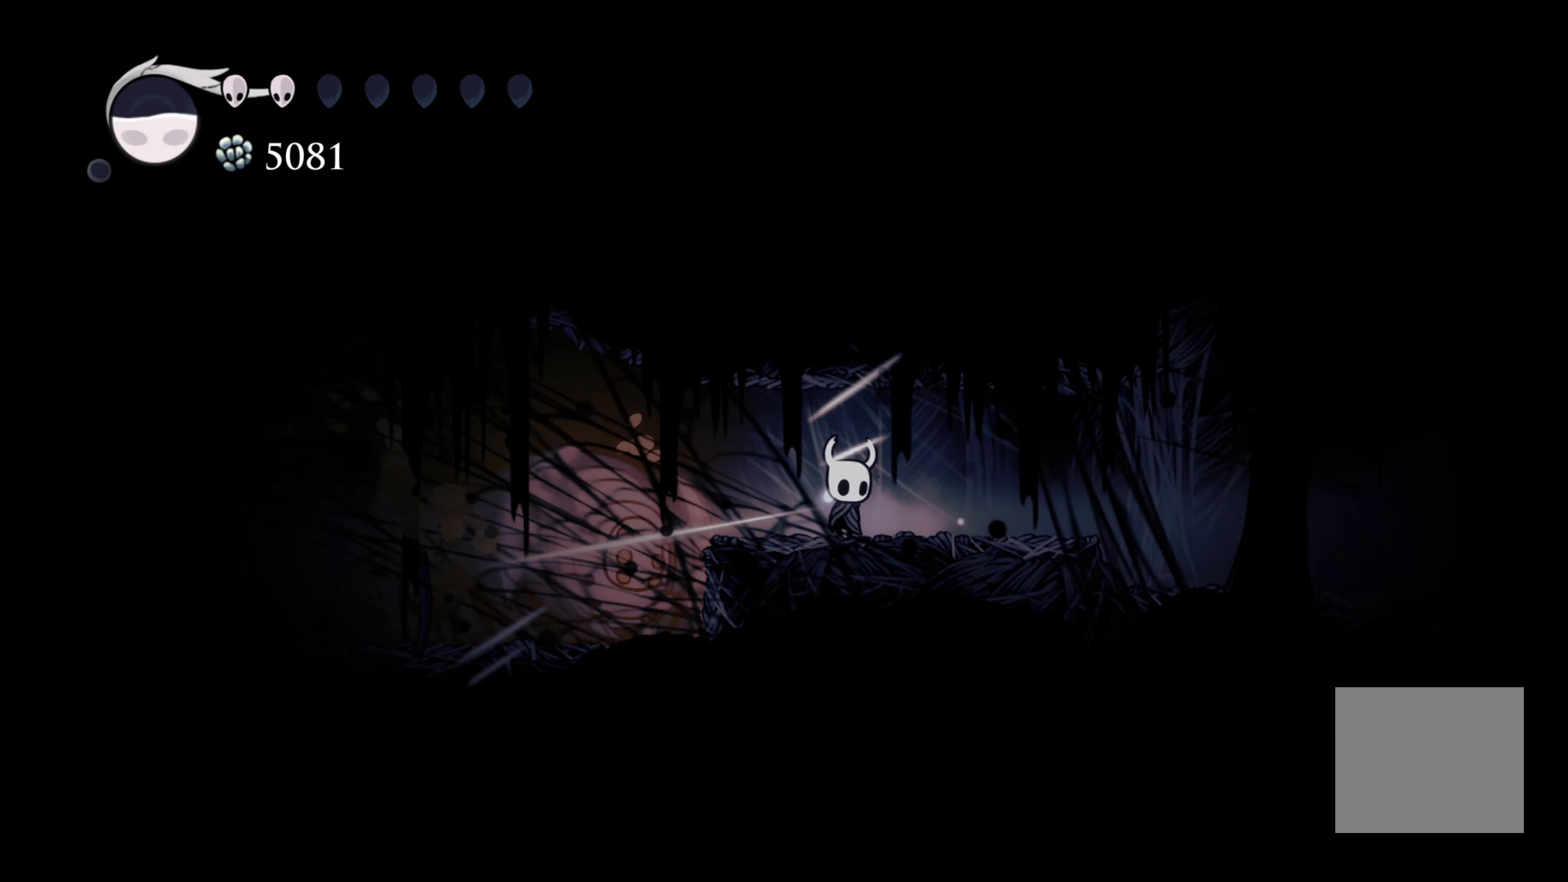
{"buttons": [], "left_stick": "center", "right_stick": "center", "events": [[383, "left_stick", "center"]]}
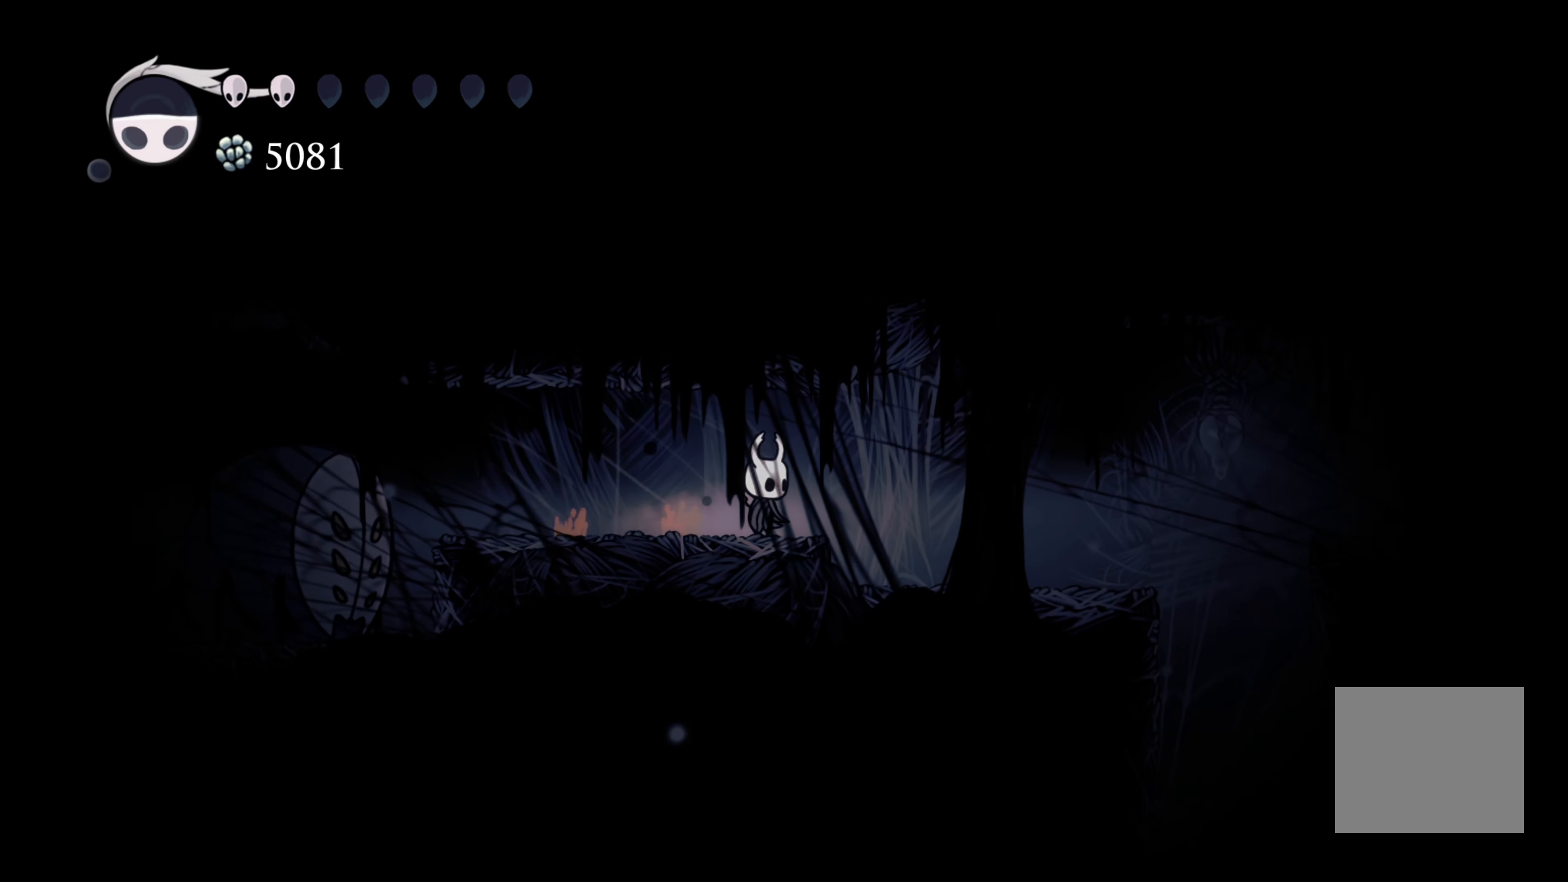
{"buttons": [], "left_stick": "center", "right_stick": "center", "events": []}
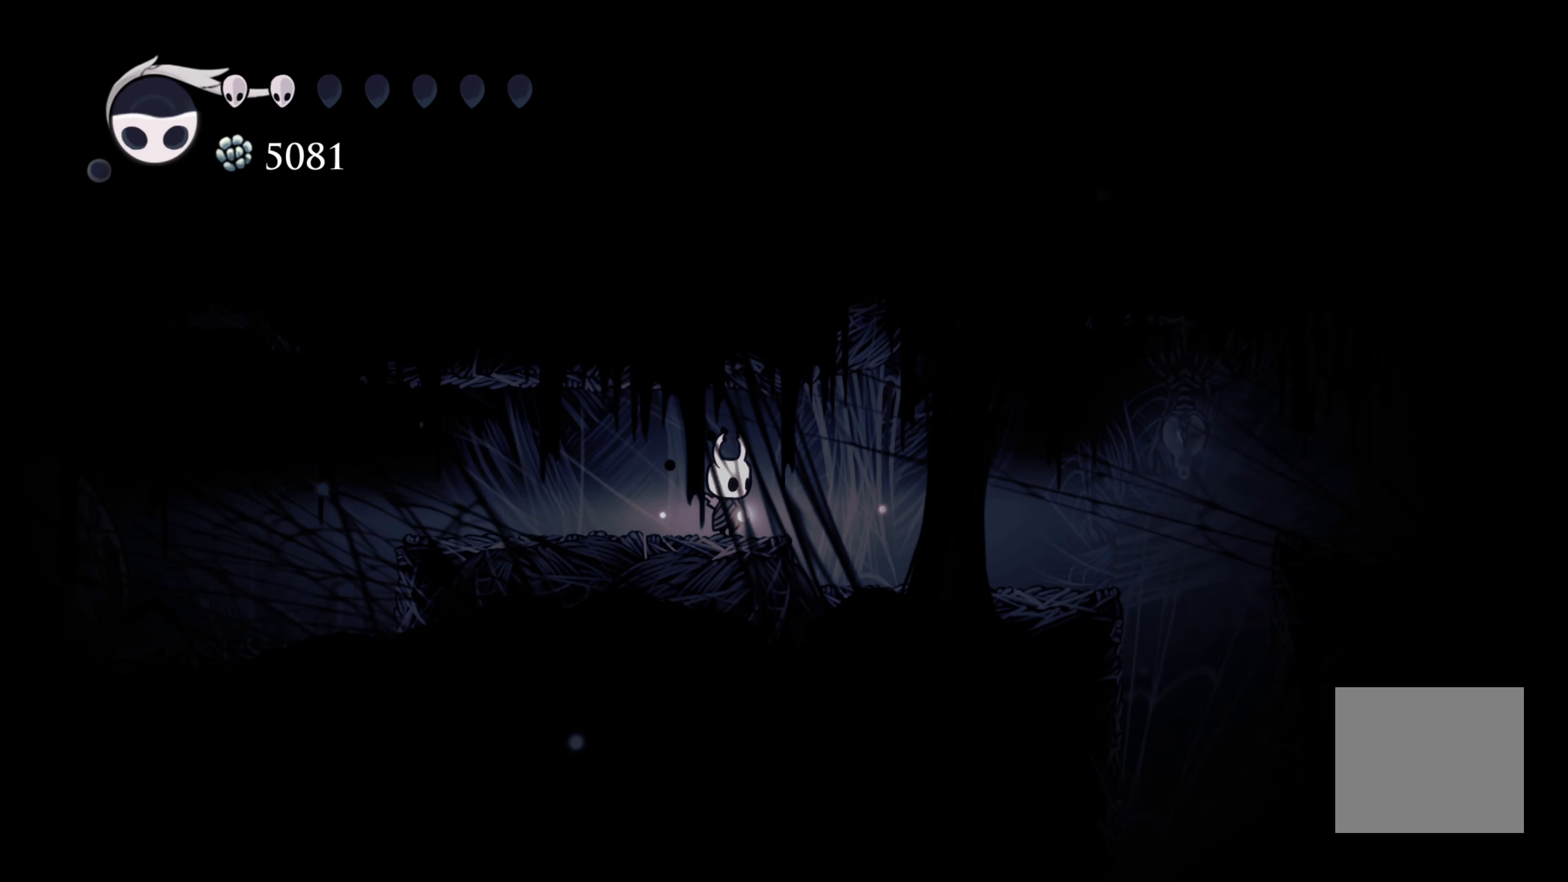
{"buttons": ["B"], "left_stick": "center", "right_stick": "center", "events": [[33, "B", "down"]]}
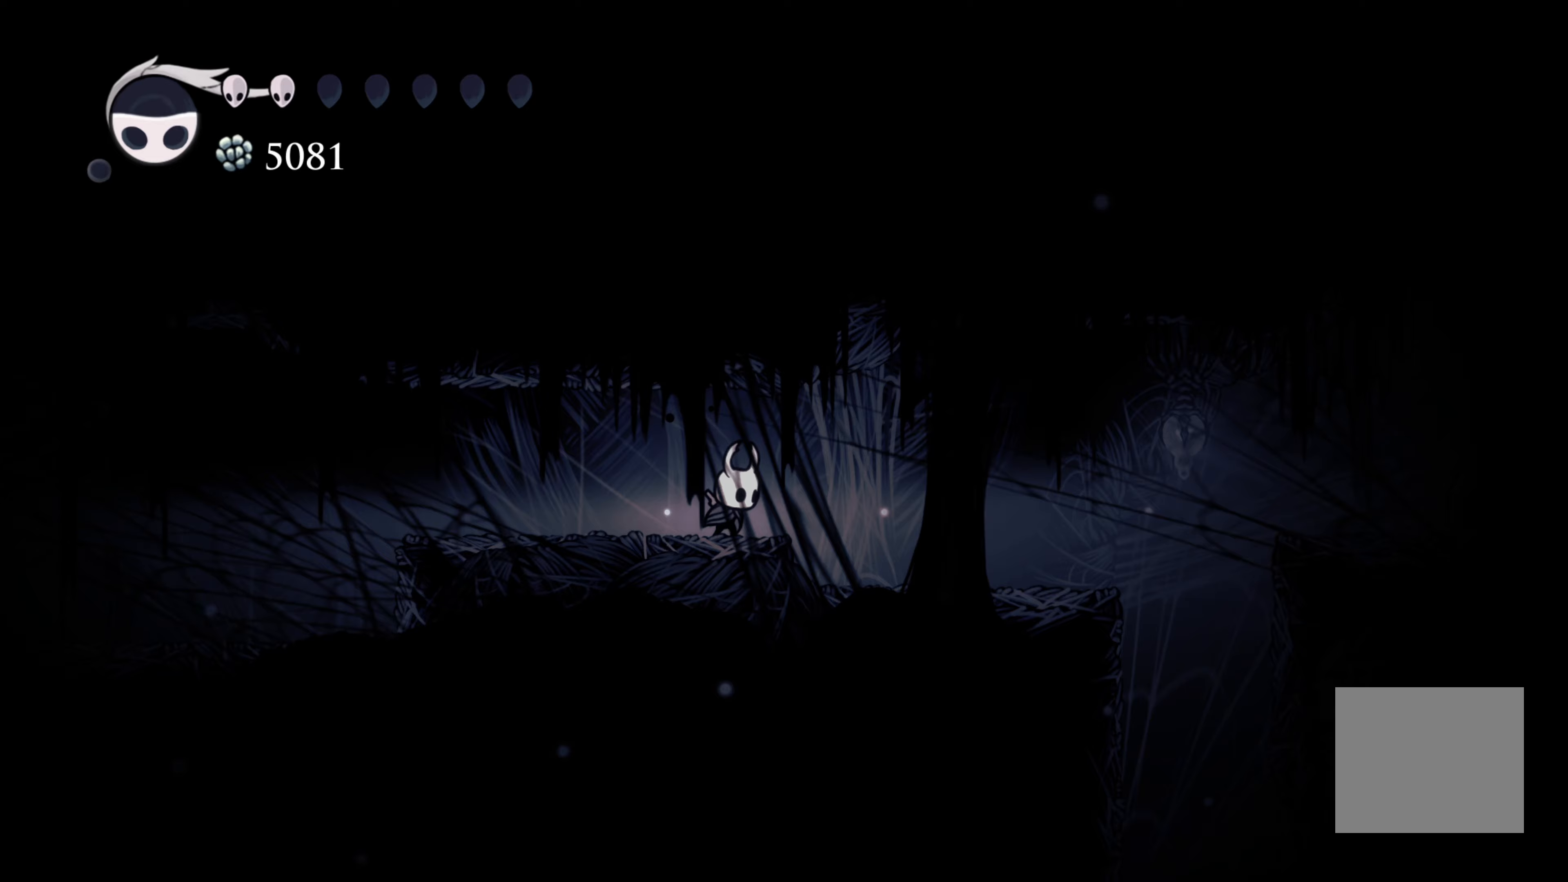
{"buttons": ["B"], "left_stick": "center", "right_stick": "center", "events": []}
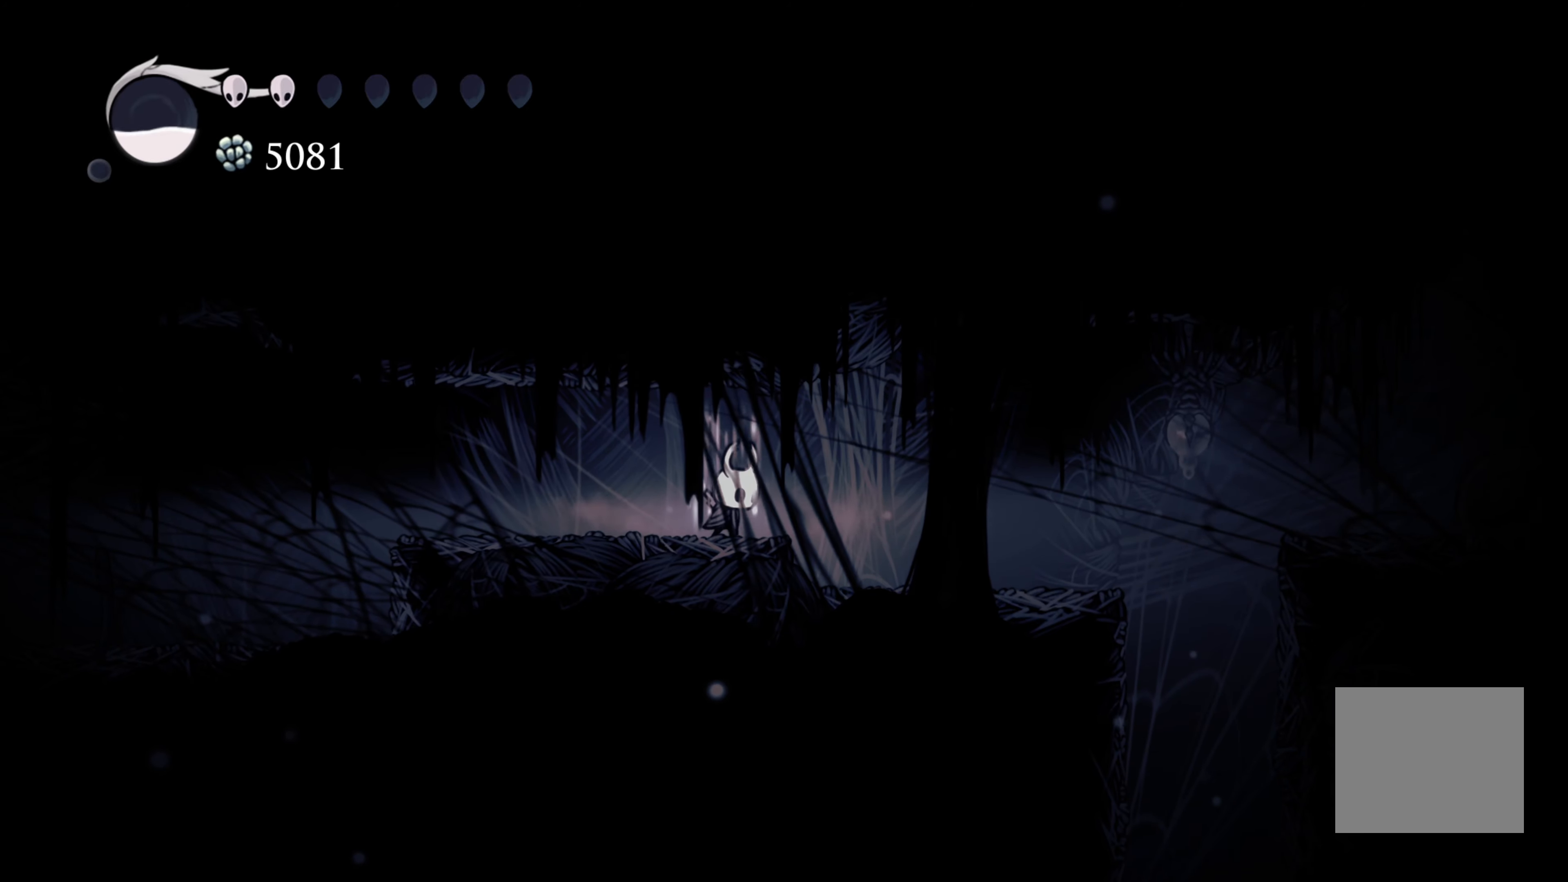
{"buttons": ["B", "L2"], "left_stick": "center", "right_stick": "center", "events": [[450, "L2", "down"]]}
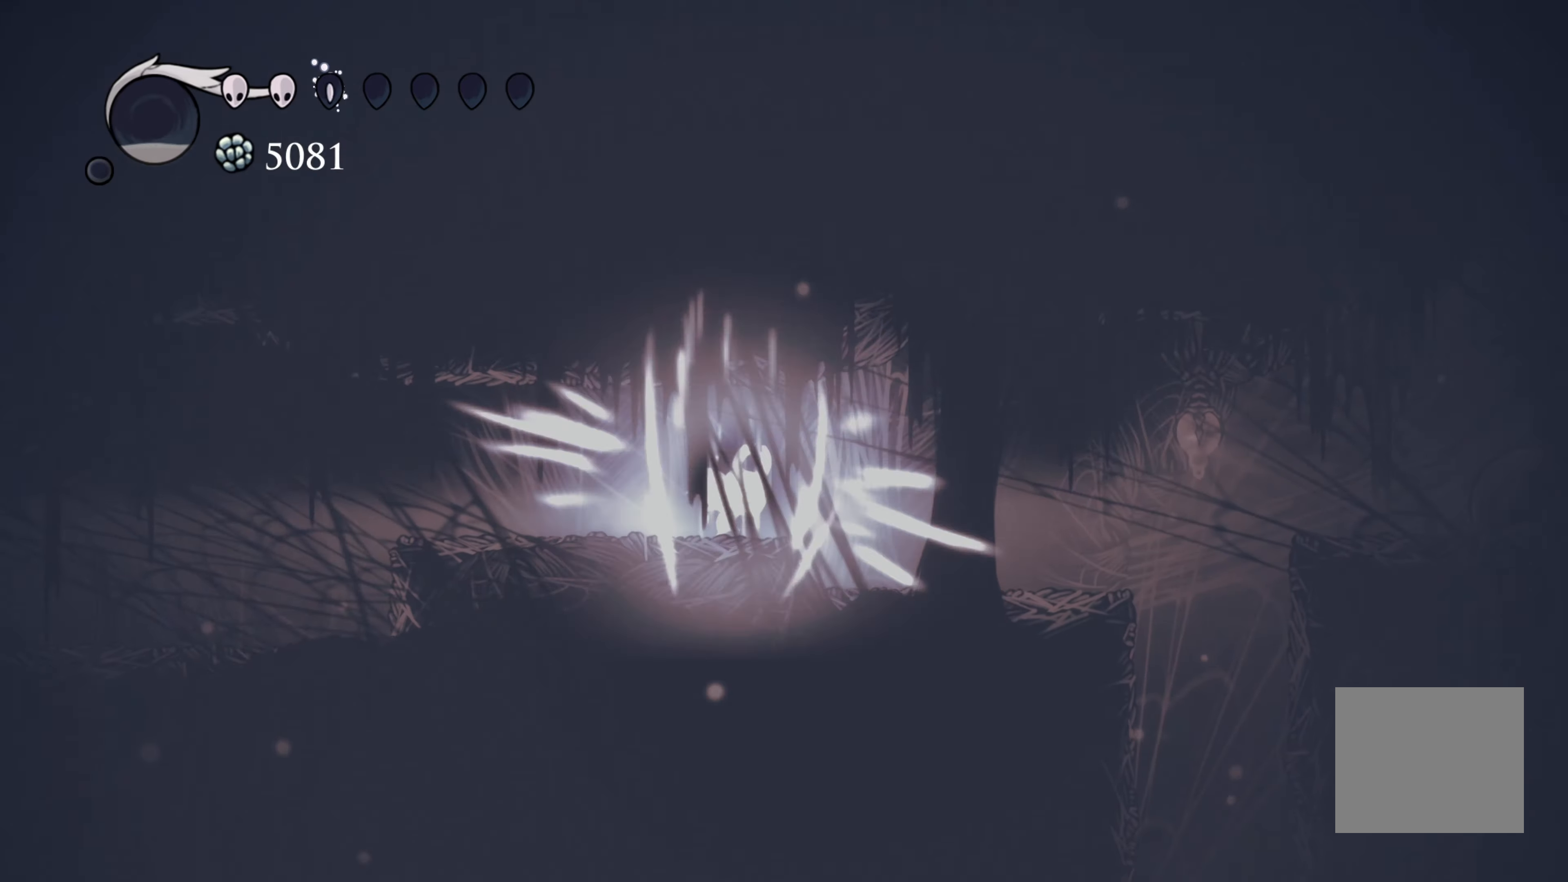
{"buttons": [], "left_stick": "left", "right_stick": "center", "events": [[233, "L2", "up"], [267, "left_stick", "left"], [350, "B", "up"]]}
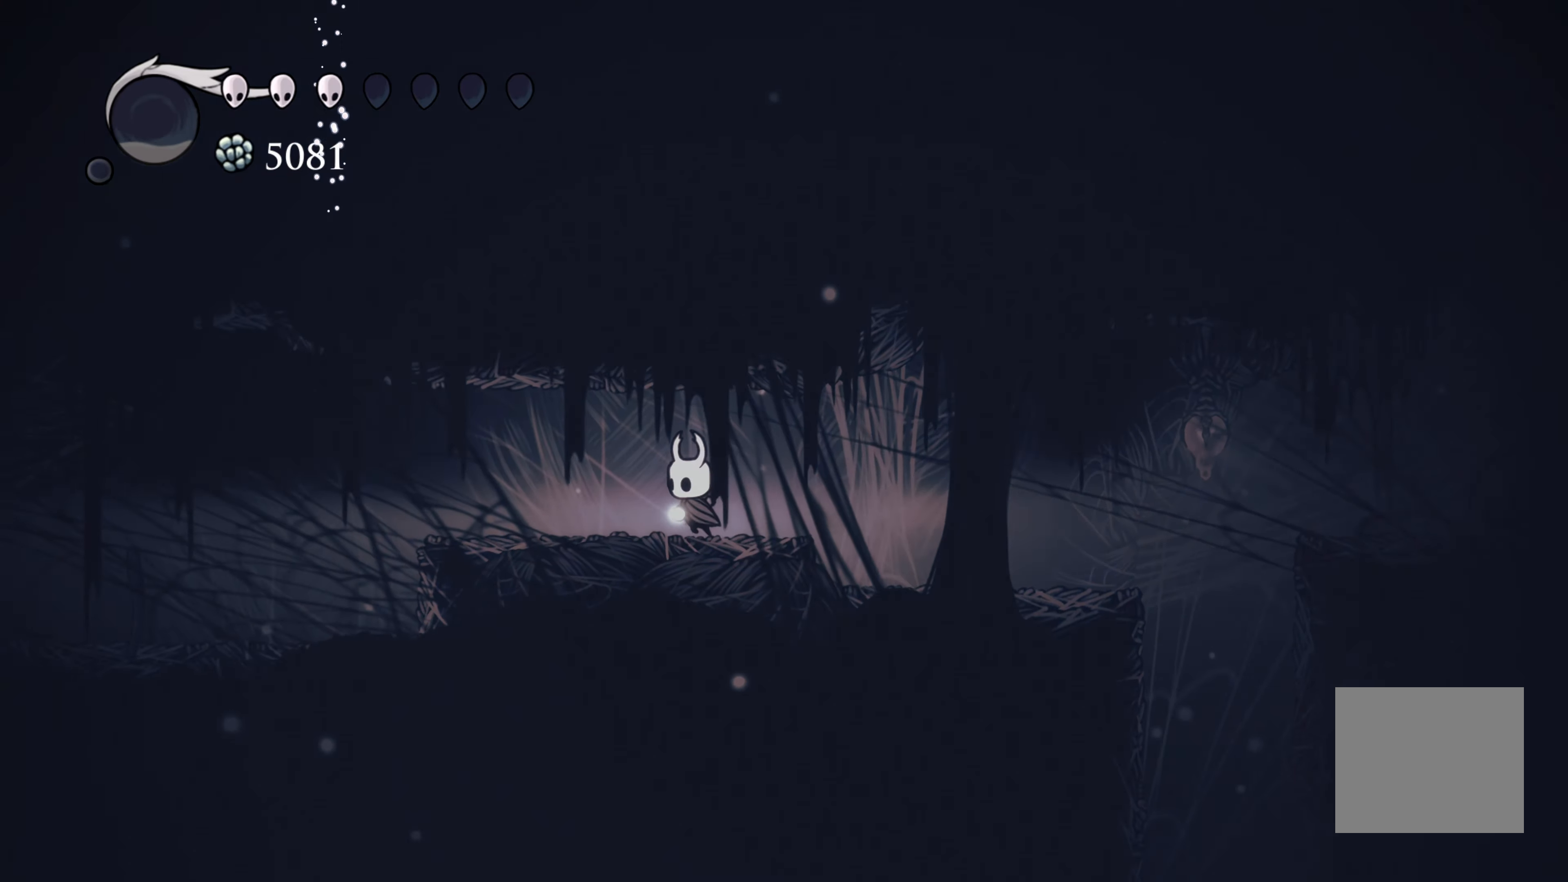
{"buttons": [], "left_stick": "left", "right_stick": "center", "events": []}